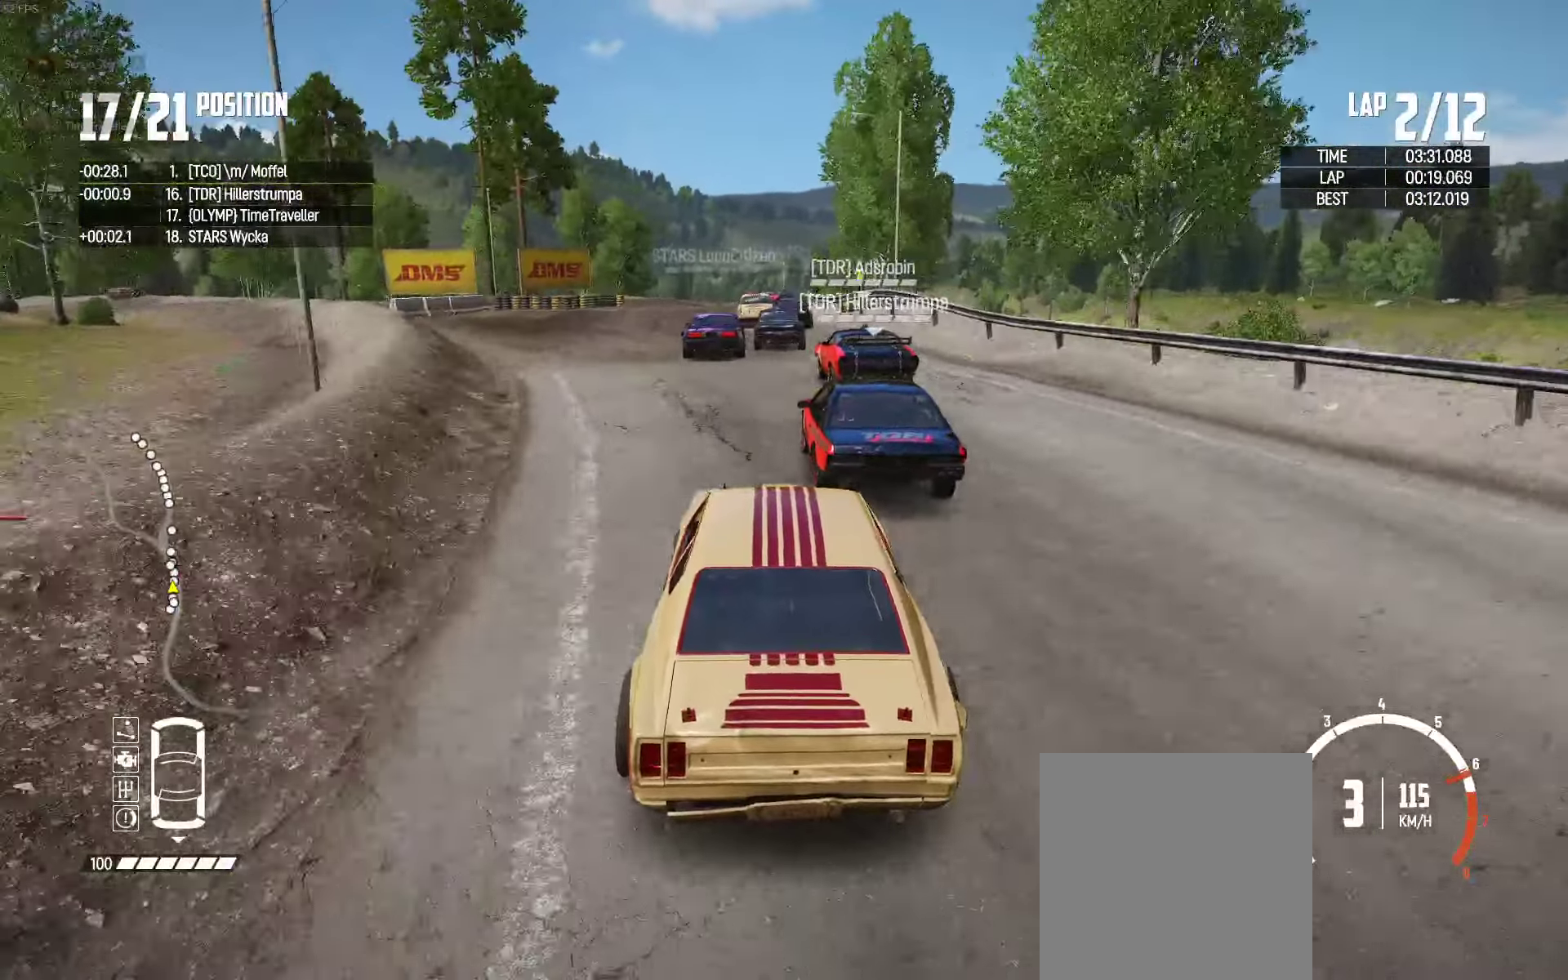
Gameplay with a controller (Xbox layout); each line is a JSON object with the inputs held at the frame after it. "events" lists button and stick changes between this image and that frame as [ms after this image, input, new state], when the widget could be followed in between.
{"buttons": ["R2"], "left_stick": "center", "right_stick": "center", "events": [[350, "left_stick", "left"], [433, "left_stick", "center"]]}
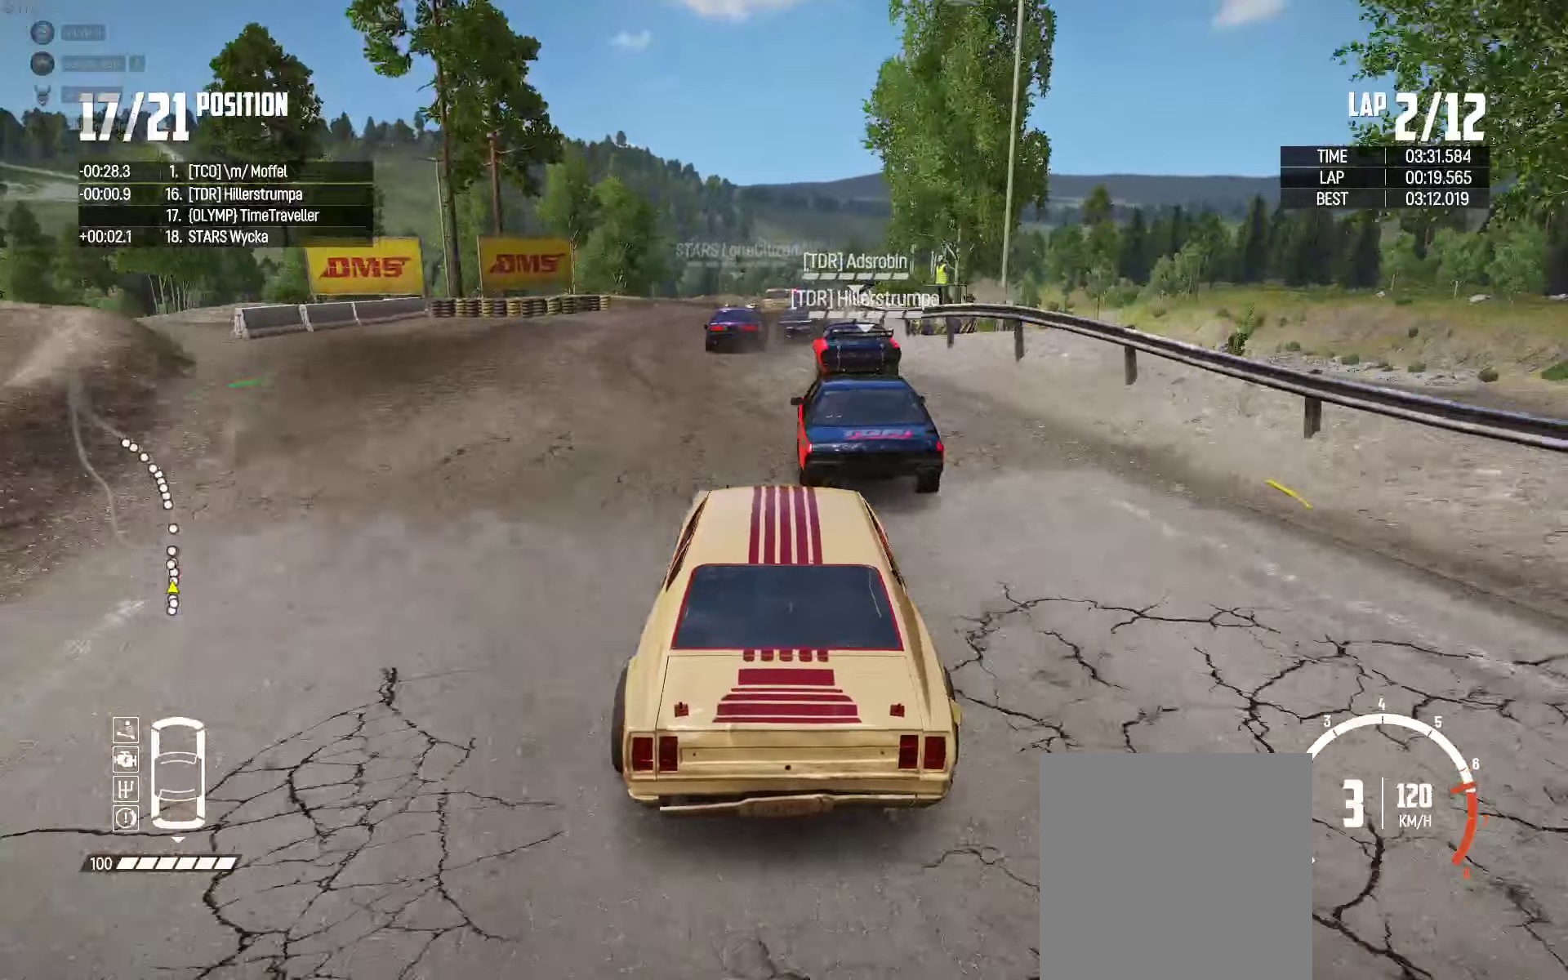
{"buttons": ["R2"], "left_stick": "center", "right_stick": "center", "events": [[16, "right_stick", "up-right"], [33, "left_stick", "right"], [133, "right_stick", "center"], [216, "left_stick", "center"], [350, "left_stick", "right"], [483, "left_stick", "center"]]}
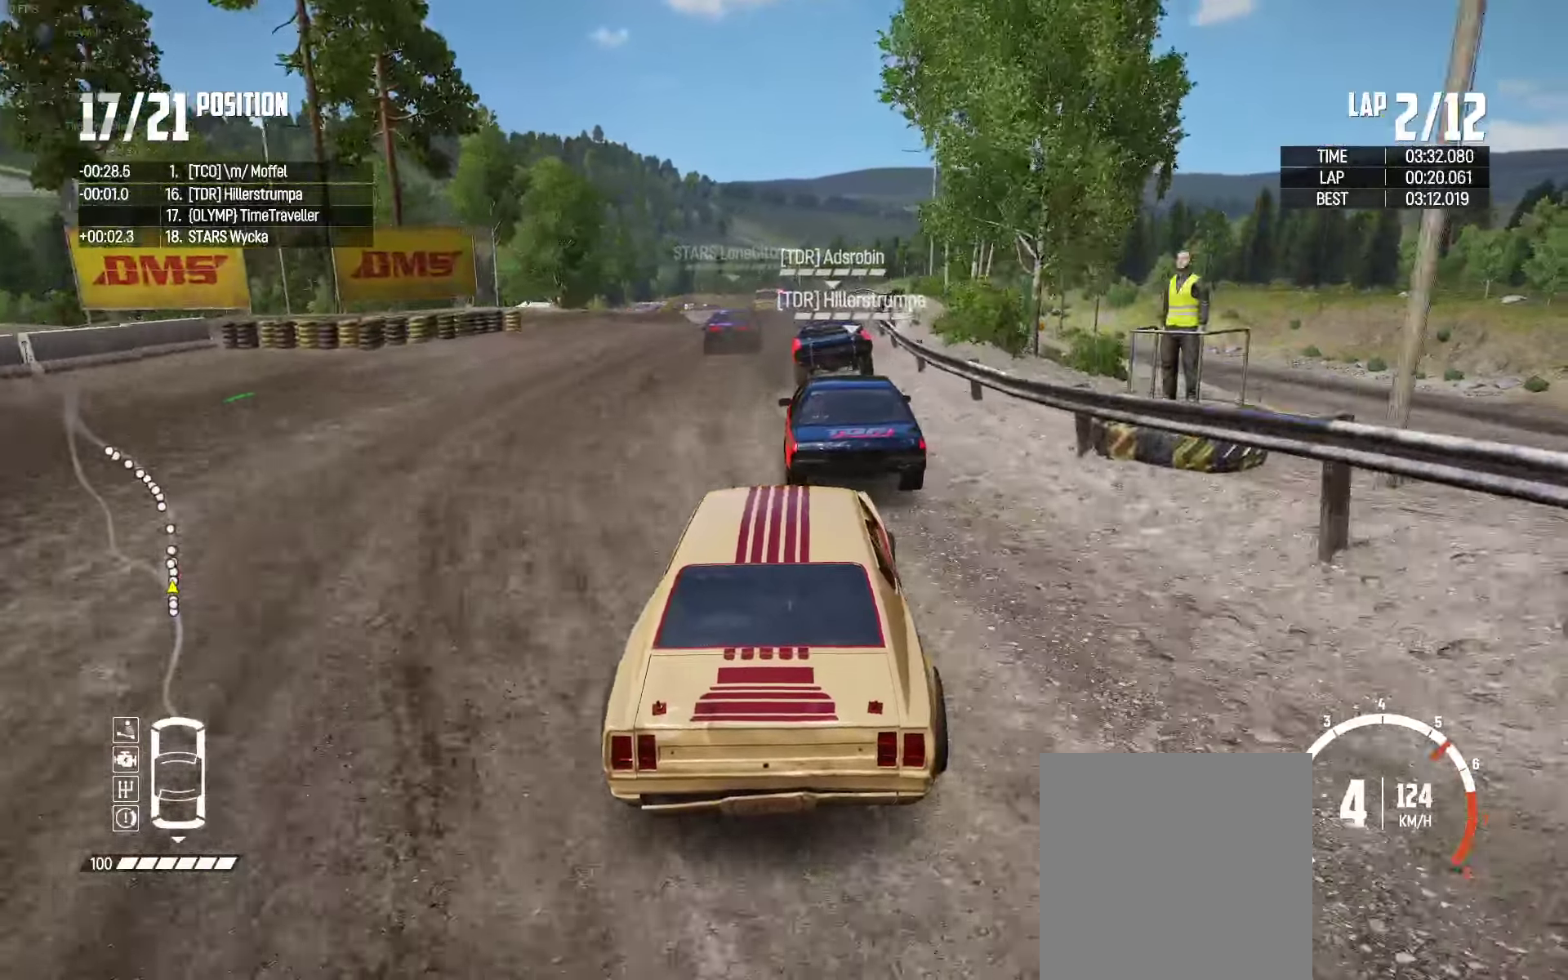
{"buttons": ["R2"], "left_stick": "left", "right_stick": "center", "events": [[133, "left_stick", "left"], [200, "left_stick", "center"], [366, "left_stick", "left"]]}
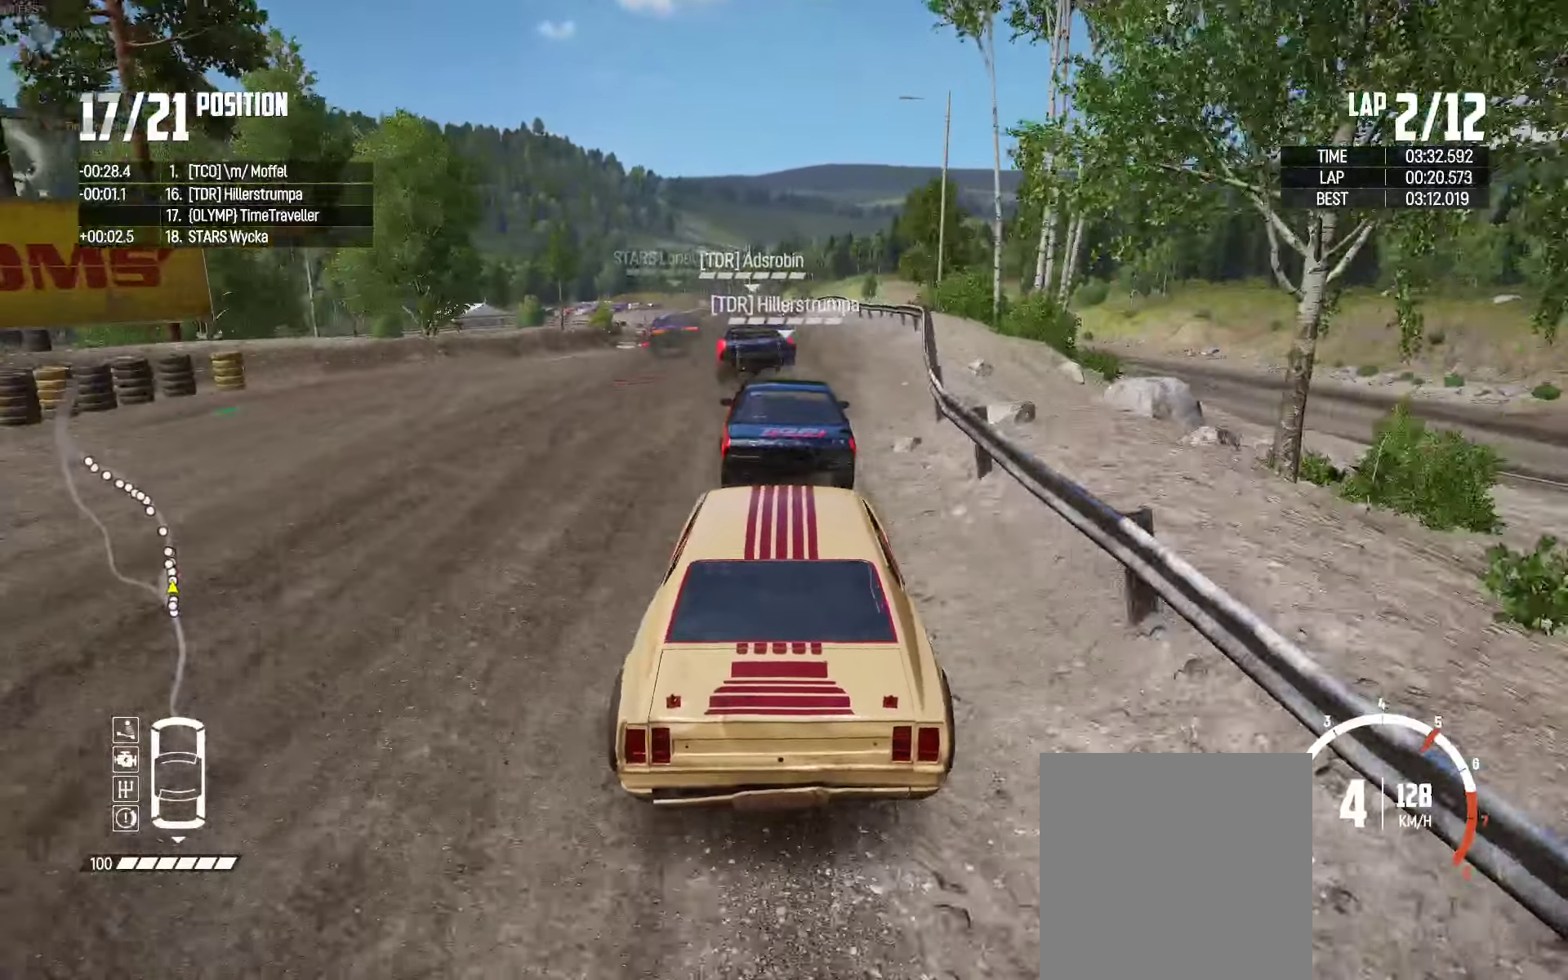
{"buttons": ["R2"], "left_stick": "center", "right_stick": "center", "events": [[16, "R2", "up"], [400, "R2", "down"], [400, "left_stick", "center"]]}
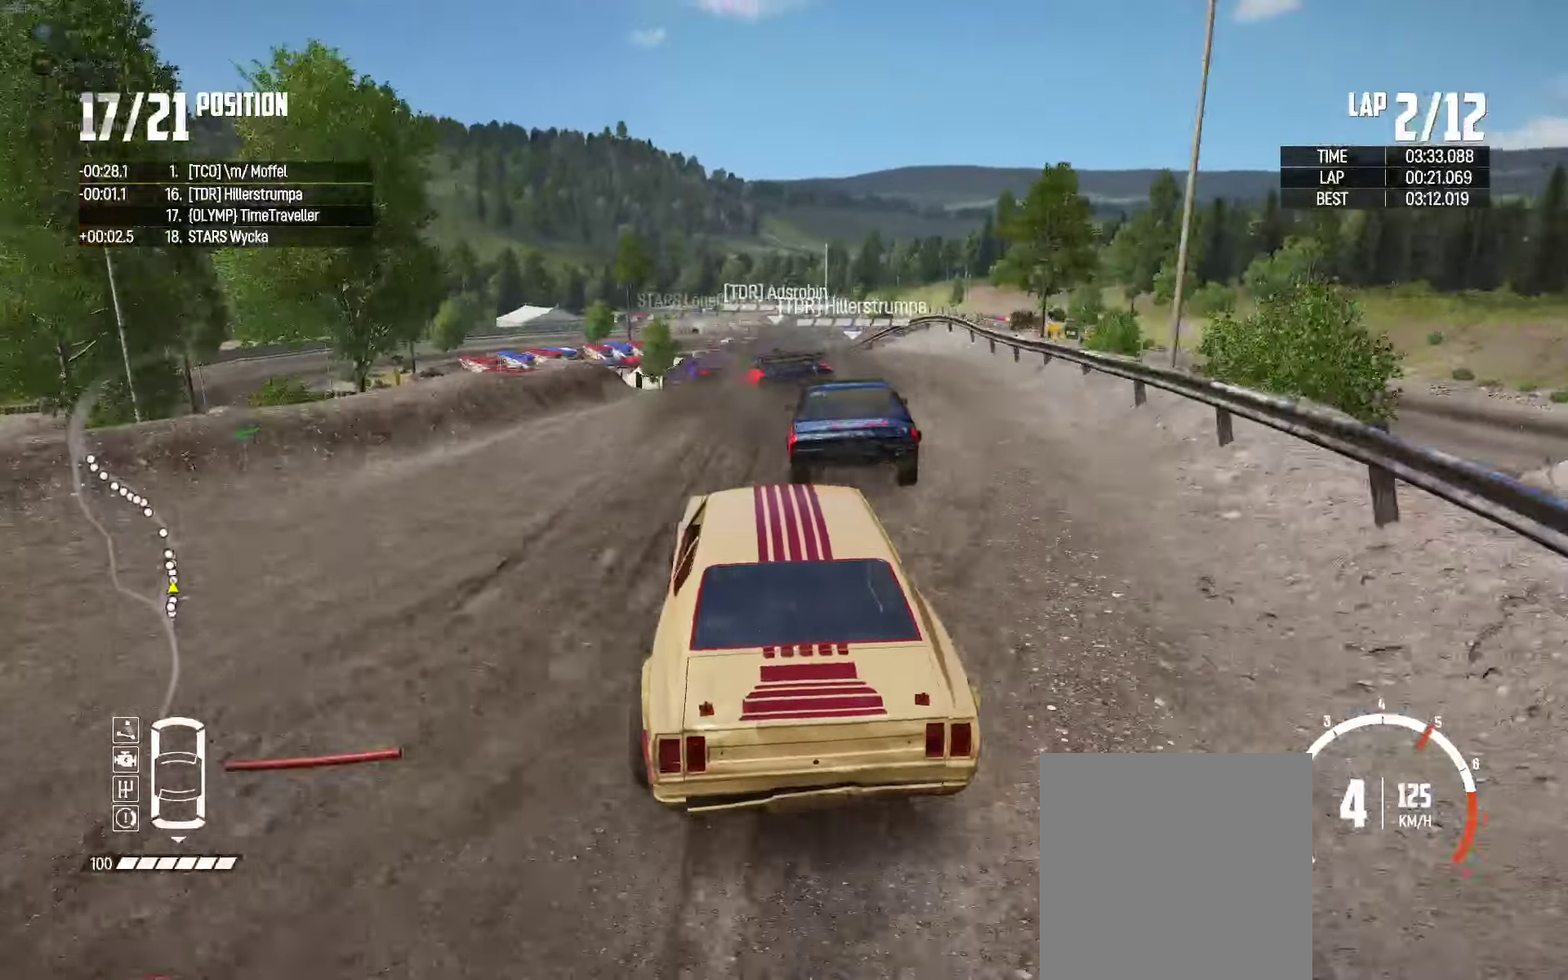
{"buttons": ["R2"], "left_stick": "left", "right_stick": "center", "events": [[16, "R2", "up"], [33, "left_stick", "left"], [166, "L2", "down"], [300, "L2", "up"], [383, "R2", "down"]]}
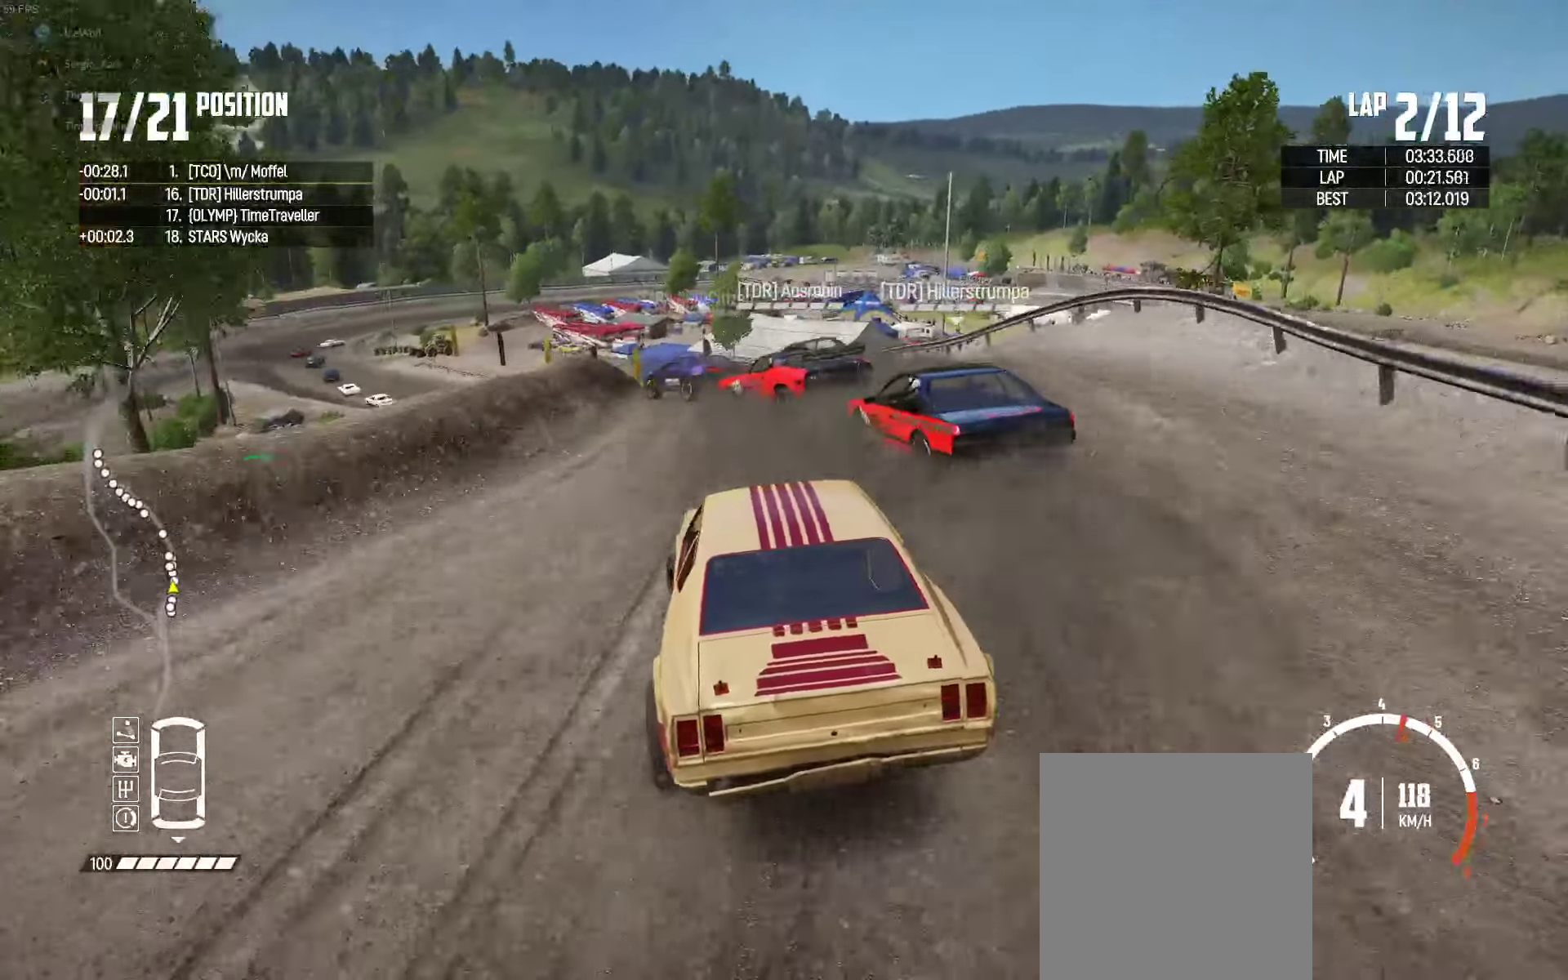
{"buttons": ["R2"], "left_stick": "up-left", "right_stick": "center", "events": [[16, "R2", "up"], [350, "R2", "down"], [433, "left_stick", "up-left"]]}
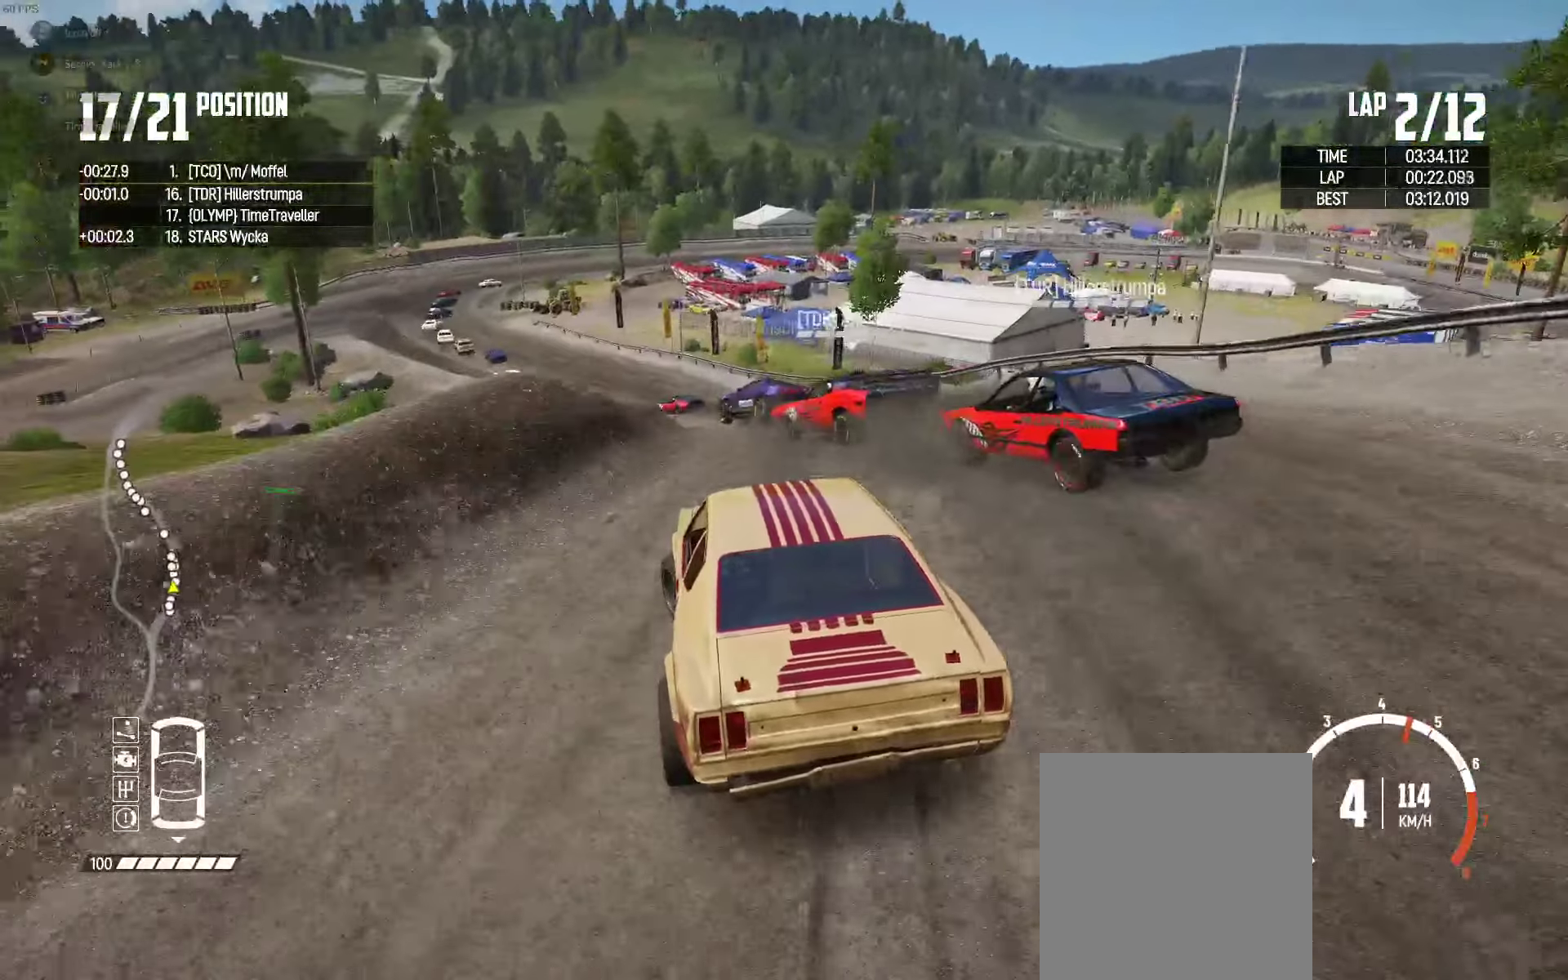
{"buttons": ["R2"], "left_stick": "up", "right_stick": "center", "events": [[16, "R2", "up"], [50, "left_stick", "up"], [66, "R2", "down"], [200, "R2", "up"], [250, "R2", "down"], [400, "R2", "up"], [450, "R2", "down"]]}
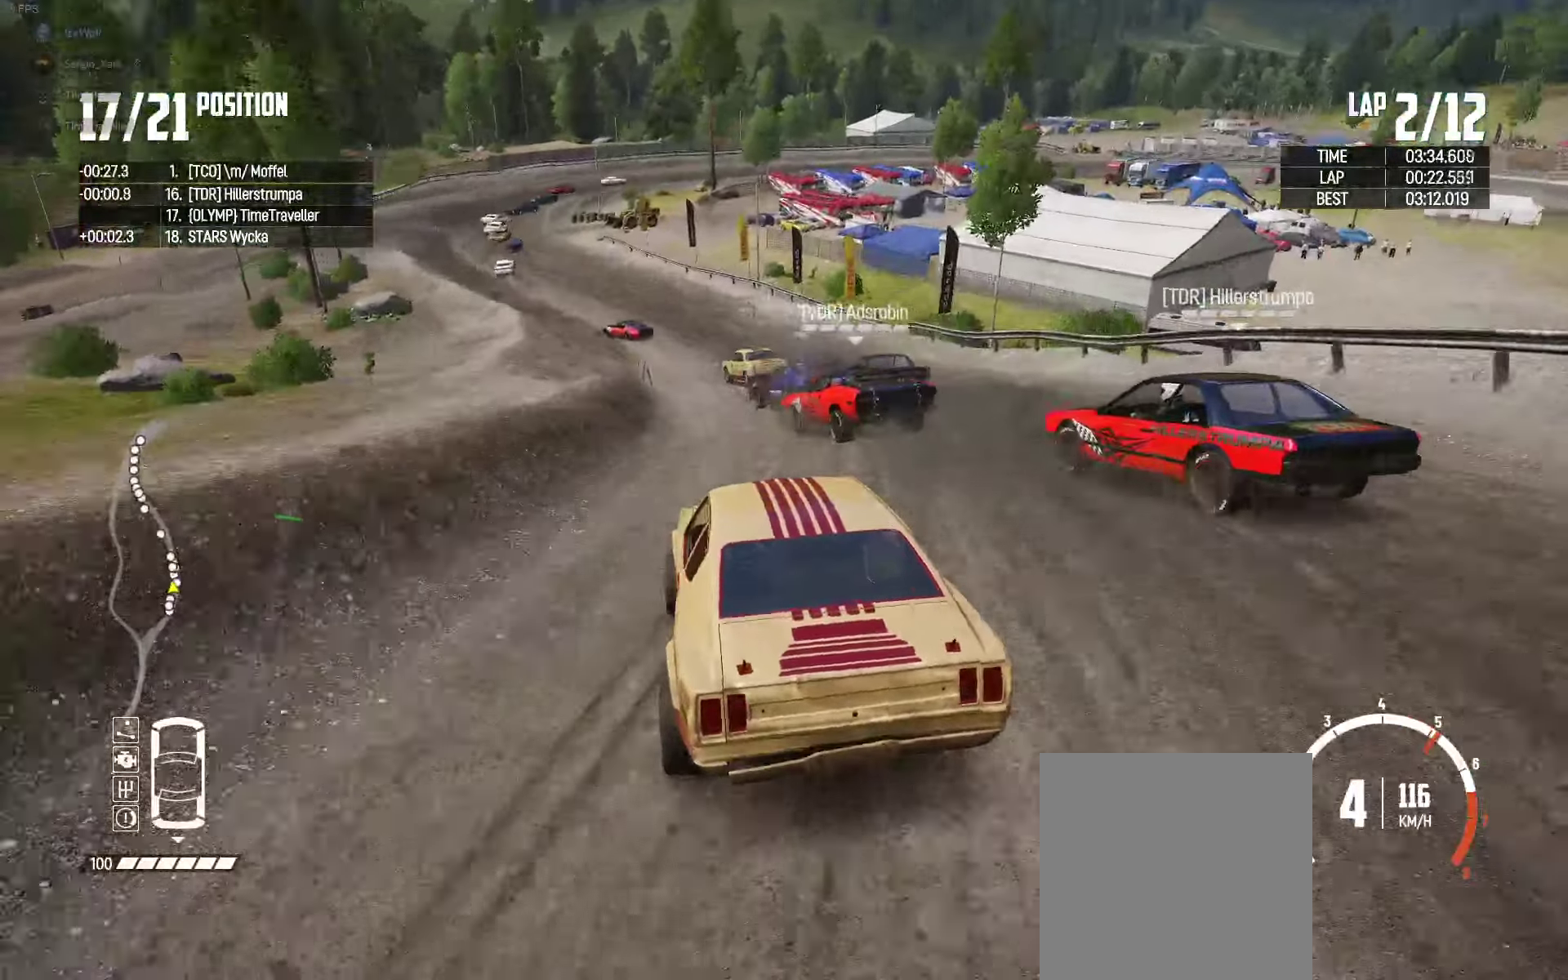
{"buttons": ["R2"], "left_stick": "center", "right_stick": "center", "events": [[150, "left_stick", "center"], [300, "left_stick", "left"], [400, "left_stick", "center"]]}
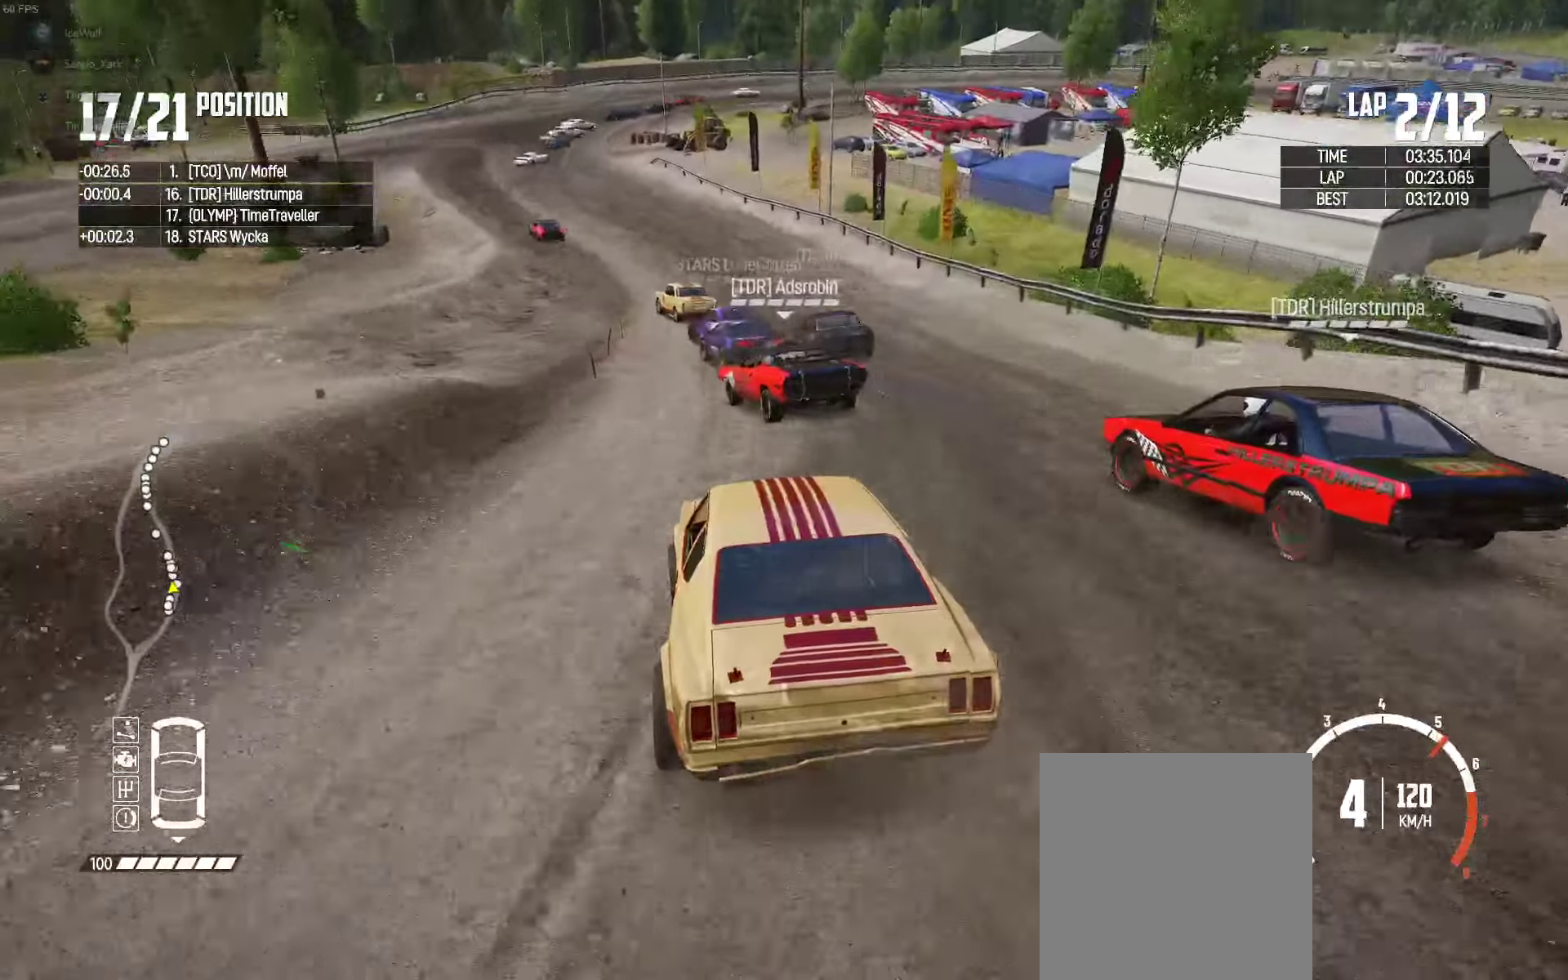
{"buttons": ["R2"], "left_stick": "left", "right_stick": "center", "events": [[166, "left_stick", "left"]]}
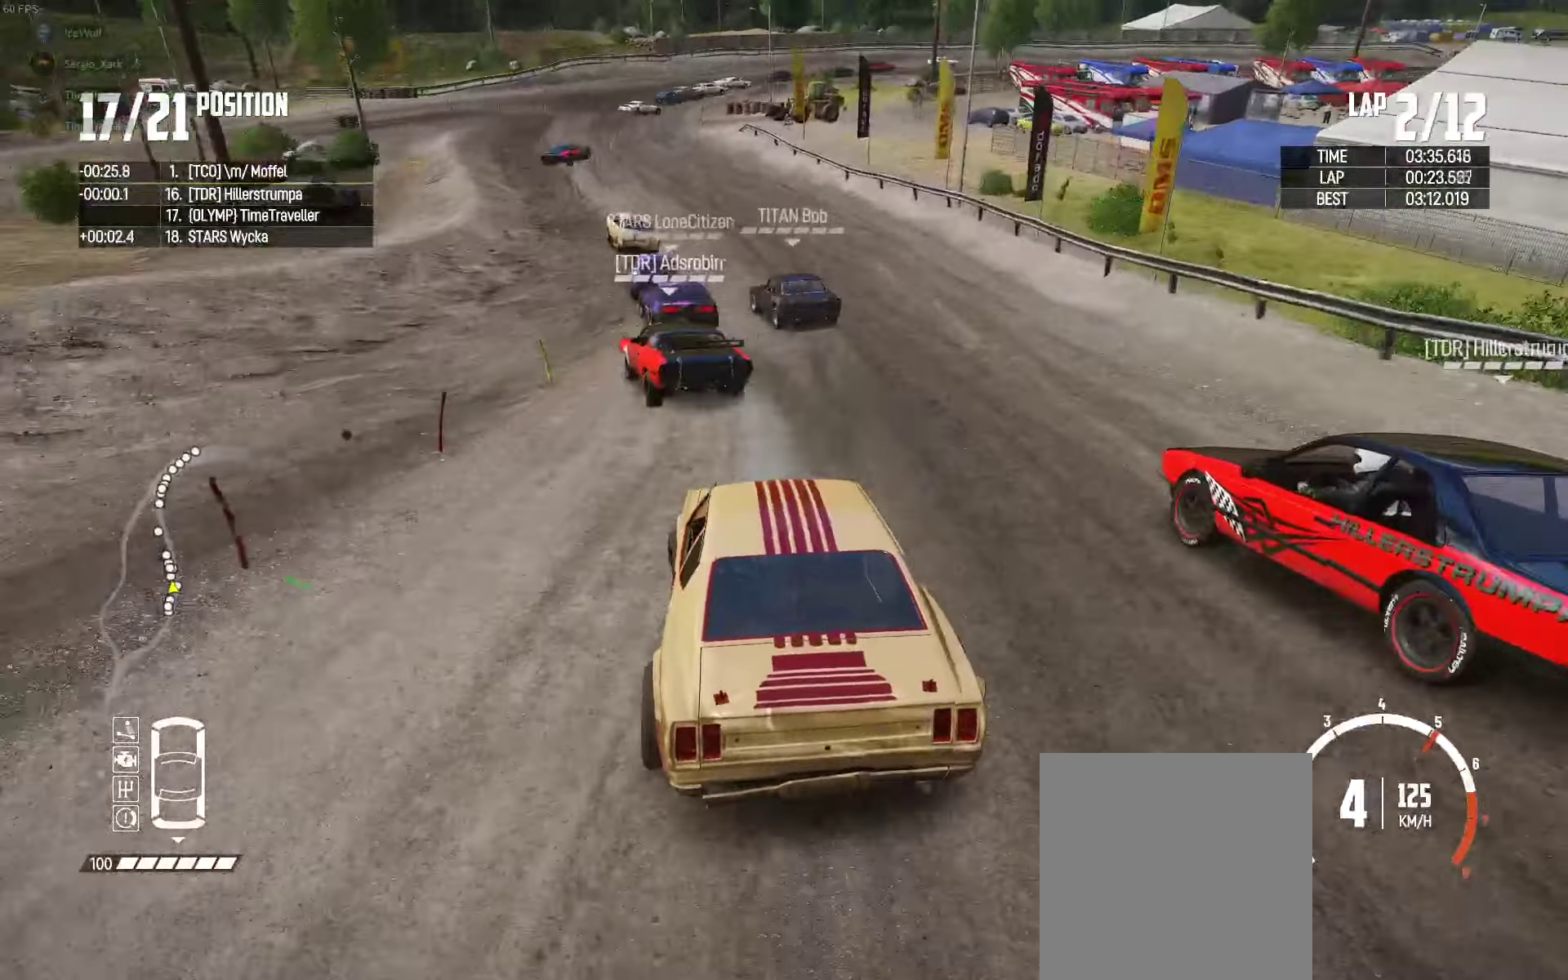
{"buttons": ["R2"], "left_stick": "center", "right_stick": "center", "events": [[250, "left_stick", "center"], [366, "left_stick", "left"], [433, "left_stick", "center"]]}
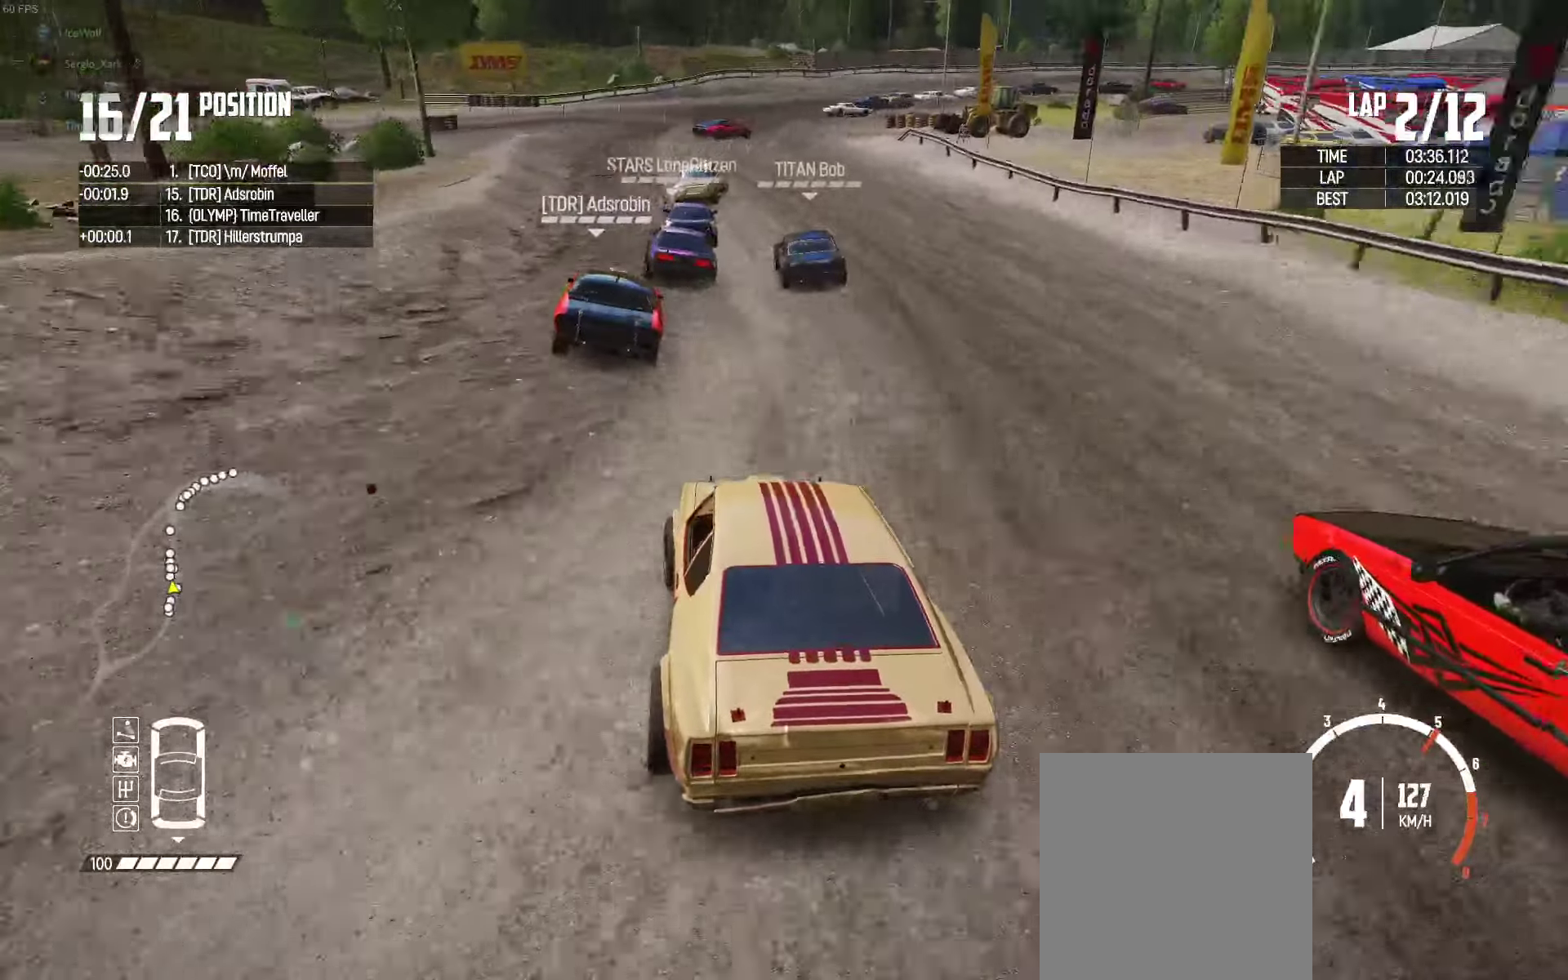
{"buttons": ["R2"], "left_stick": "right", "right_stick": "center", "events": [[200, "left_stick", "left"], [300, "left_stick", "center"], [416, "left_stick", "right"]]}
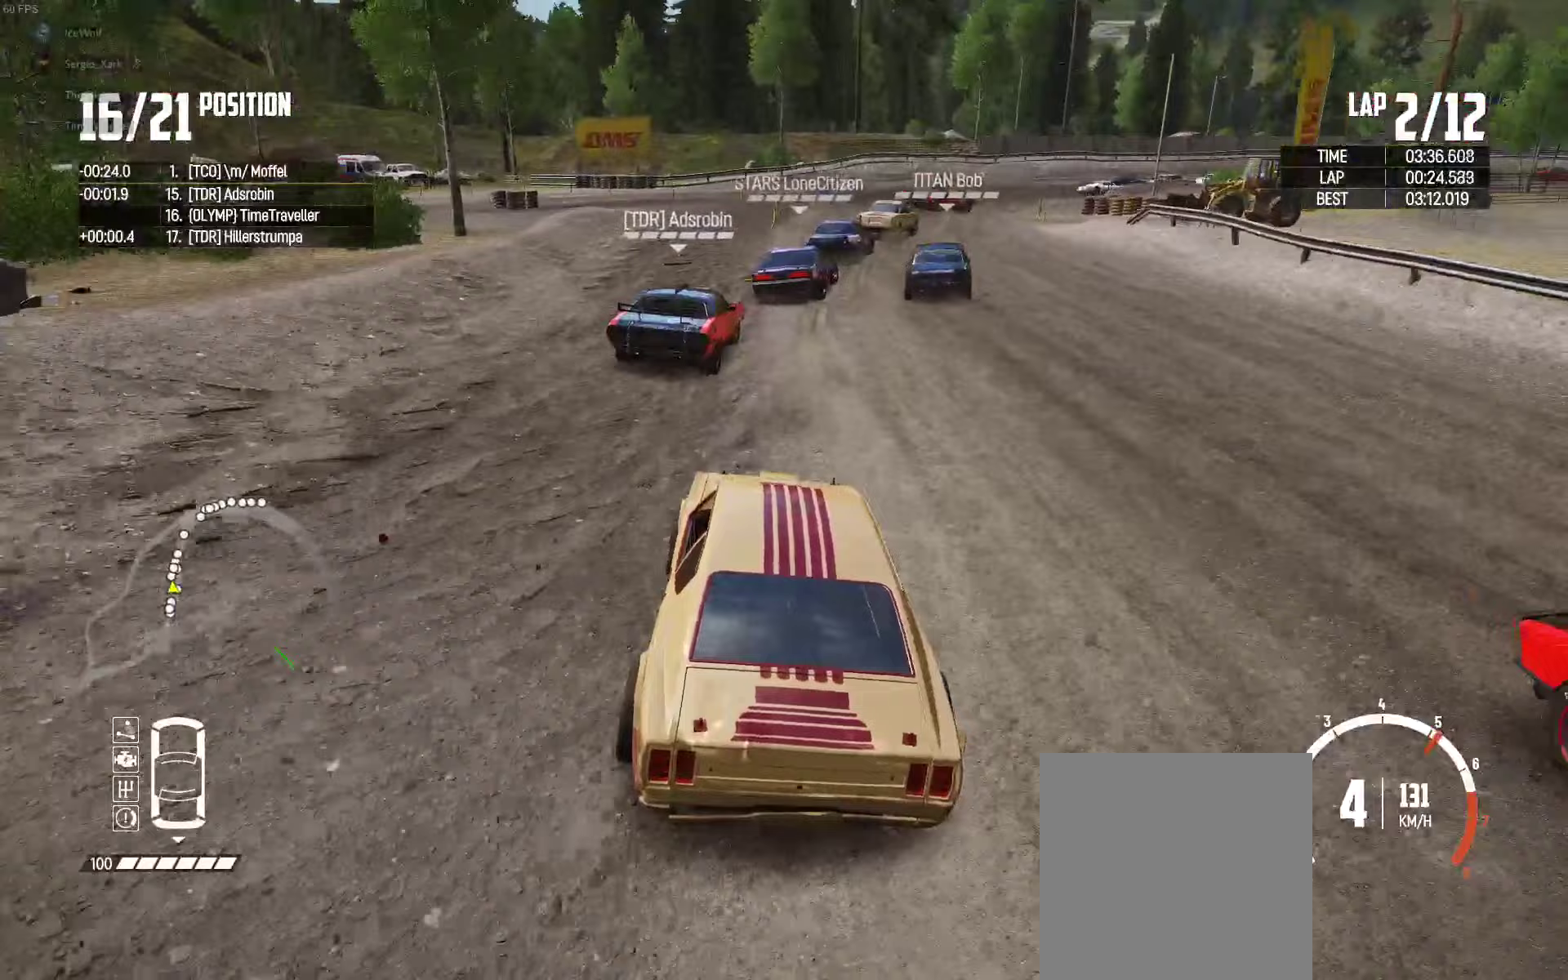
{"buttons": ["R2"], "left_stick": "up-right", "right_stick": "center", "events": [[200, "left_stick", "up-right"], [300, "left_stick", "up"], [400, "left_stick", "up-right"]]}
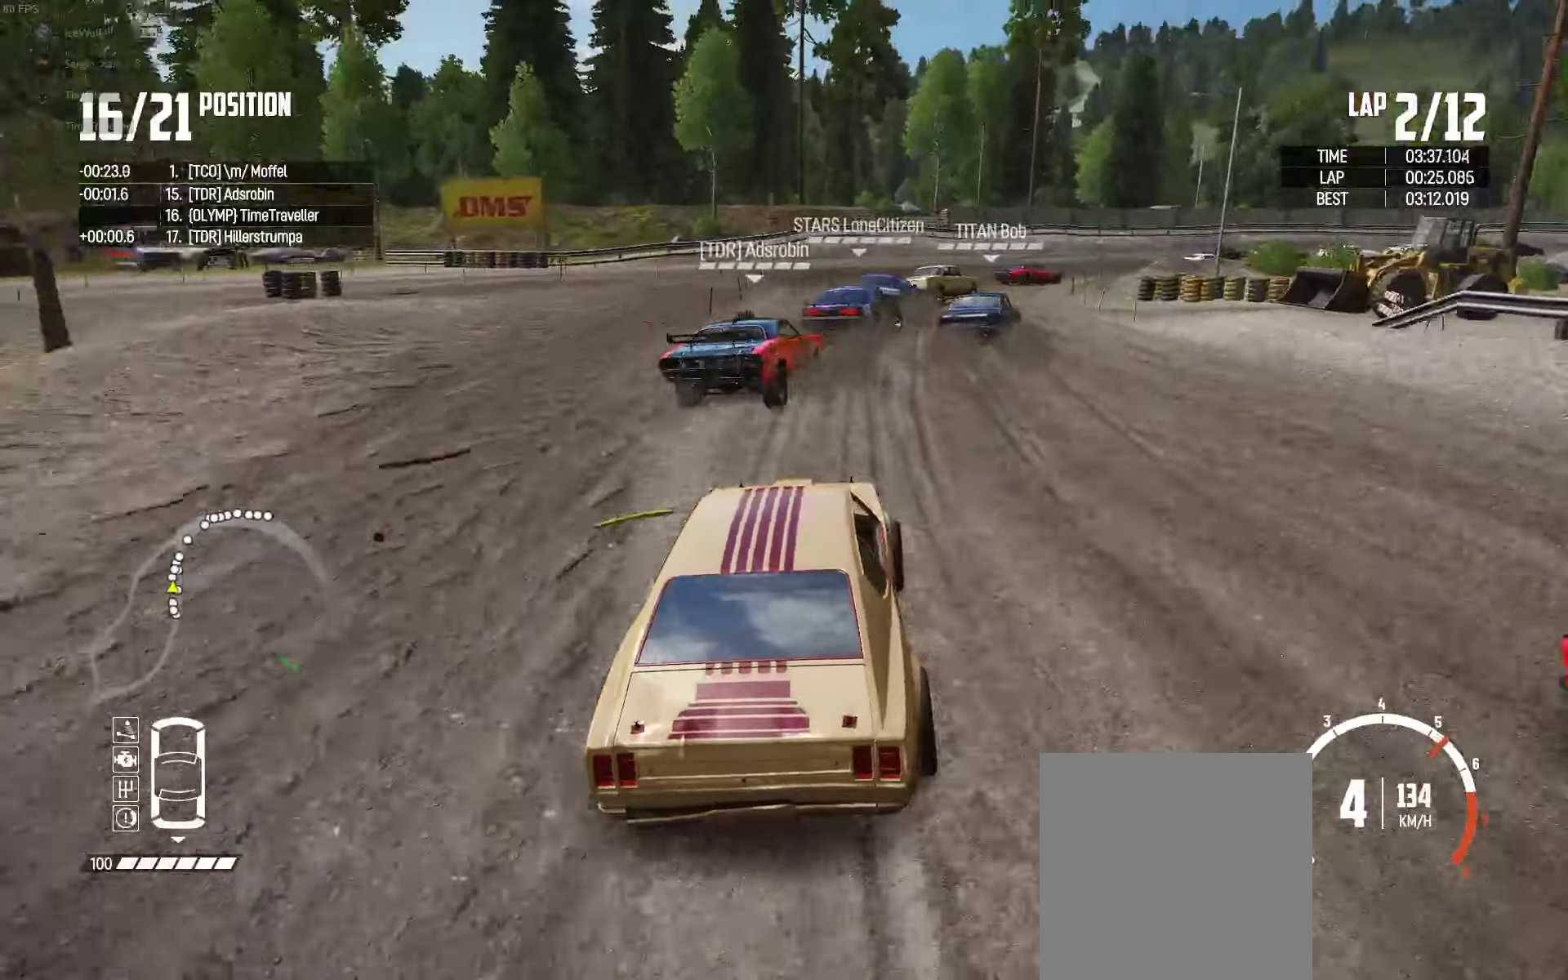
{"buttons": ["L2"], "left_stick": "up-right", "right_stick": "center", "events": [[17, "R2", "up"], [83, "right_stick", "down"], [217, "right_stick", "center"], [383, "L2", "down"]]}
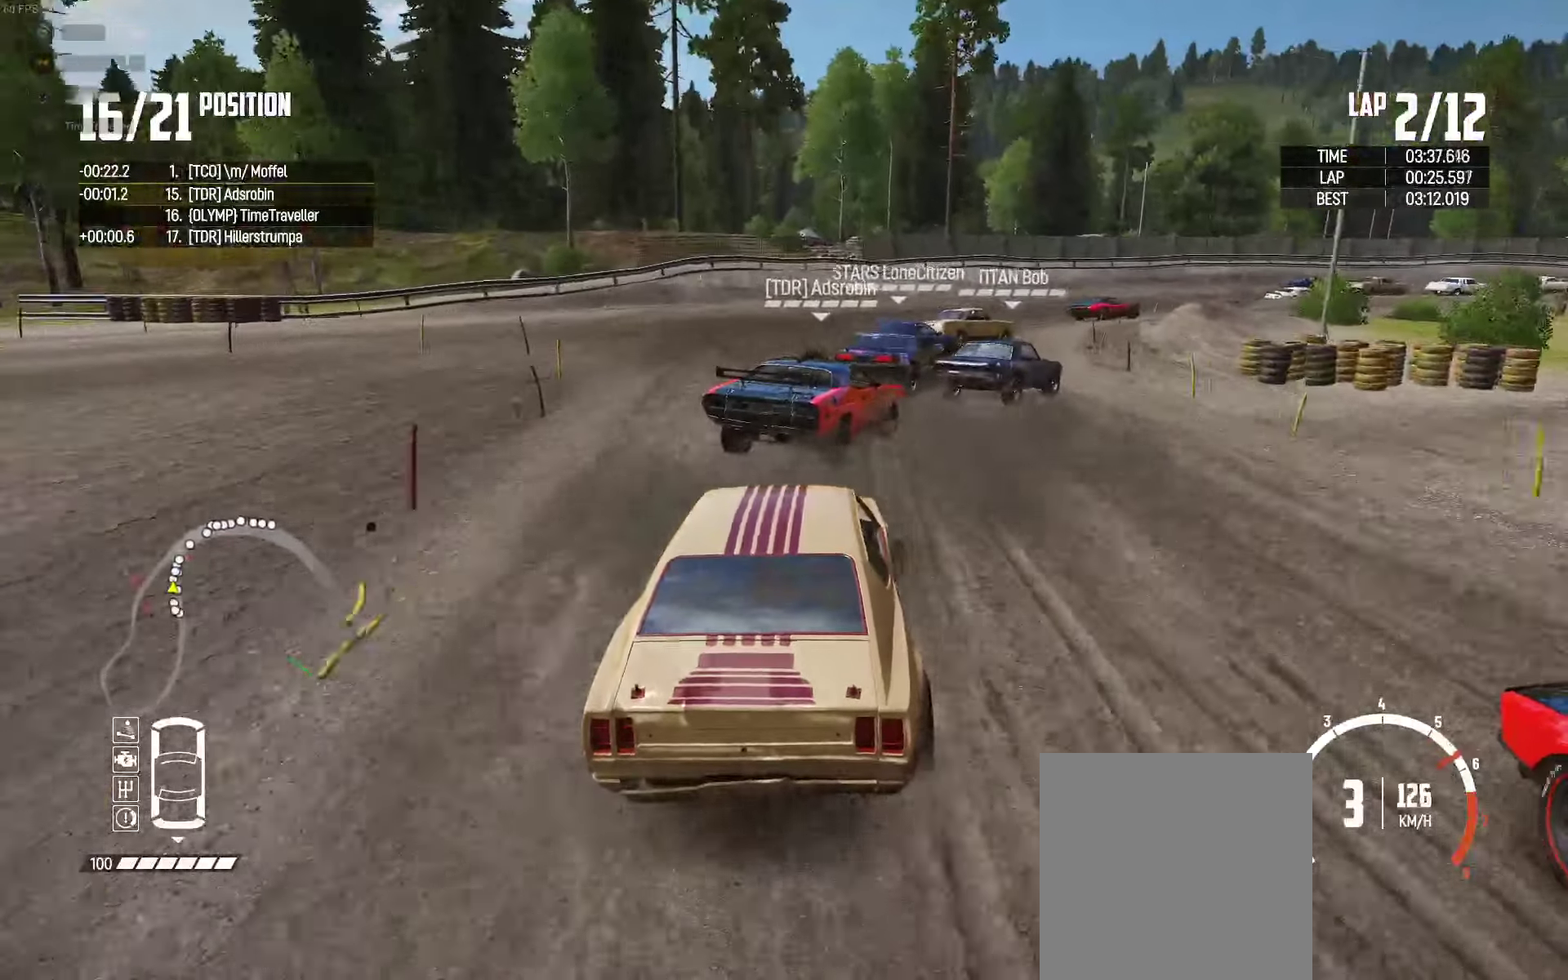
{"buttons": ["R2"], "left_stick": "up-right", "right_stick": "center", "events": [[233, "L2", "up"], [433, "R2", "down"]]}
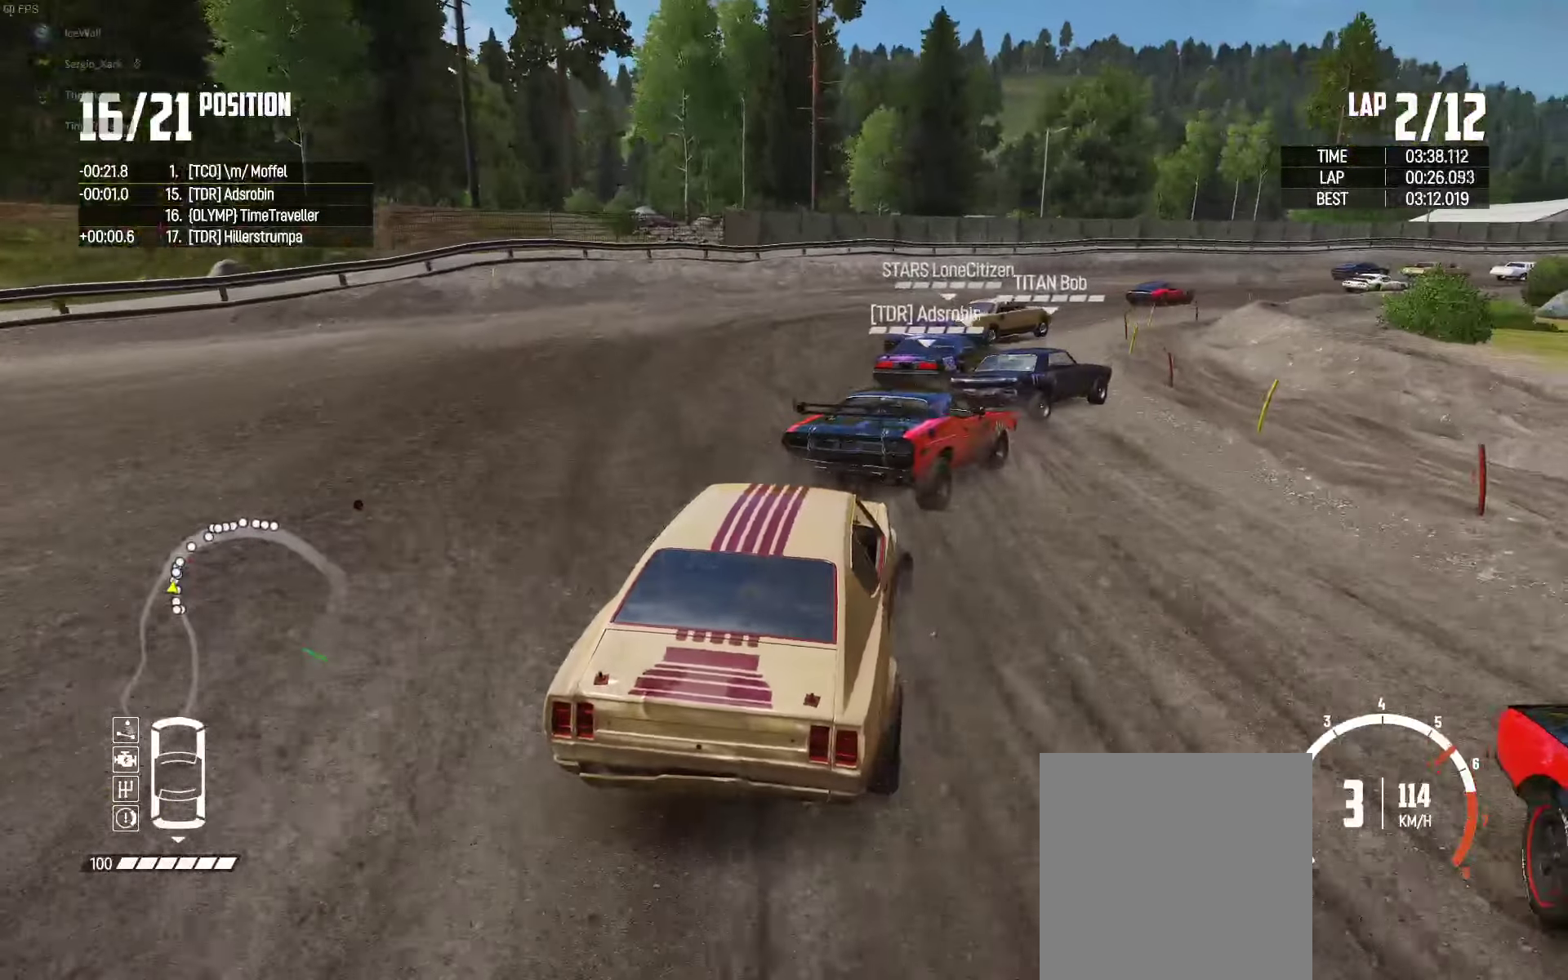
{"buttons": ["R2"], "left_stick": "up-right", "right_stick": "center", "events": [[50, "R2", "up"], [117, "R2", "down"], [183, "left_stick", "up"], [250, "R2", "up"], [317, "R2", "down"], [400, "left_stick", "up-right"]]}
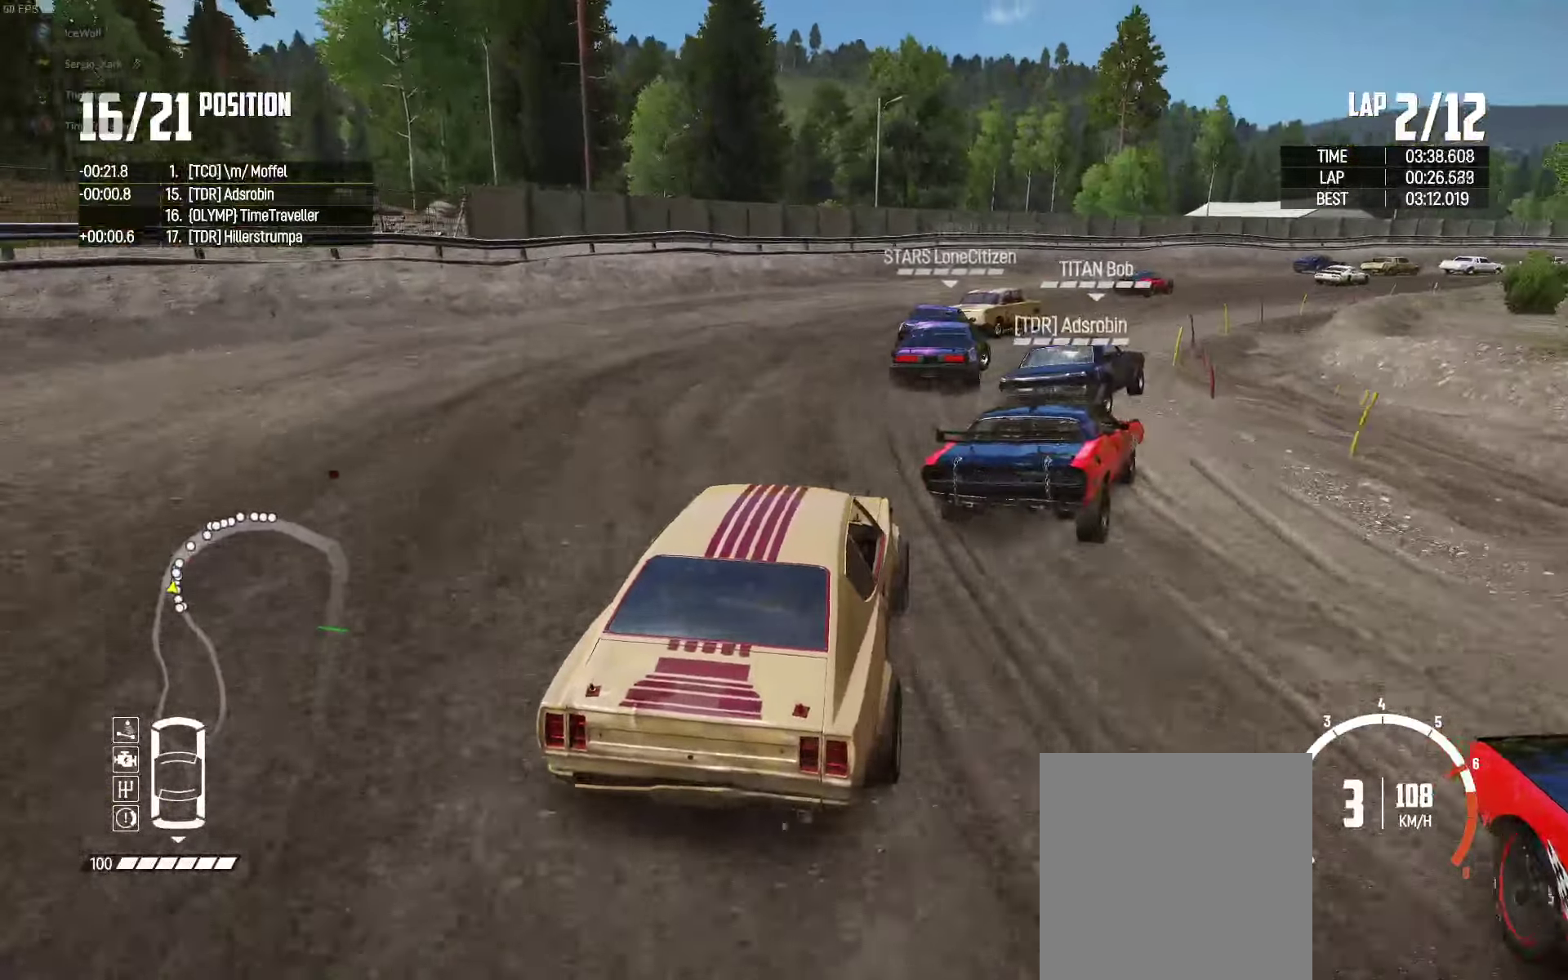
{"buttons": ["R2"], "left_stick": "up-right", "right_stick": "center", "events": []}
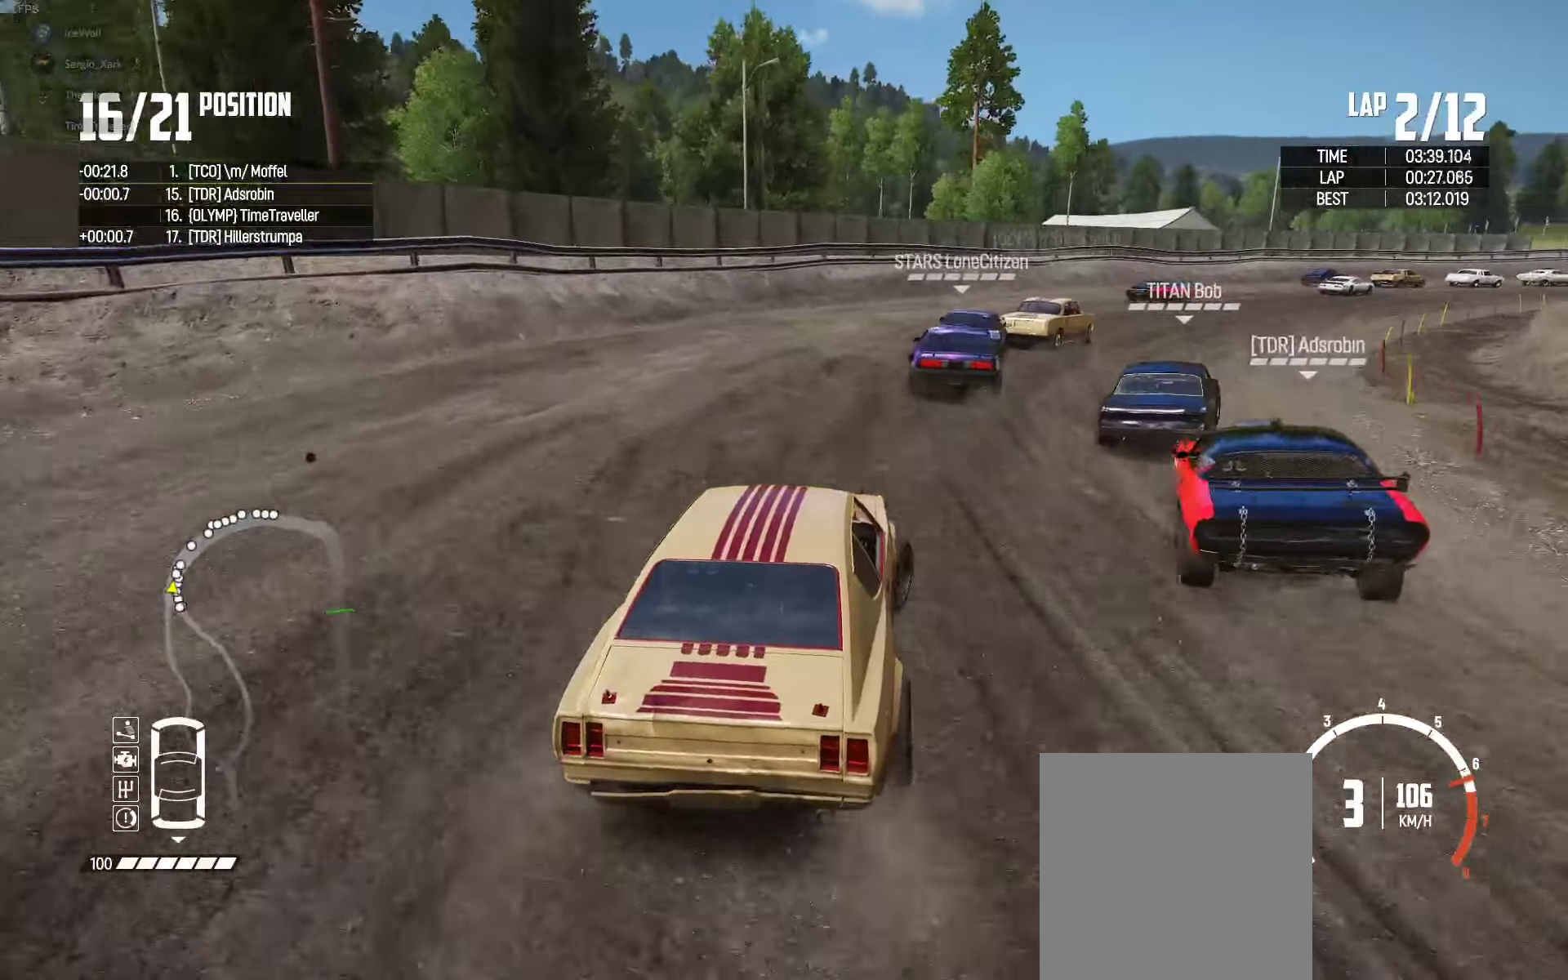
{"buttons": ["R2"], "left_stick": "center", "right_stick": "center", "events": [[200, "R2", "up"], [250, "R2", "down"], [383, "left_stick", "up-left"], [433, "left_stick", "center"]]}
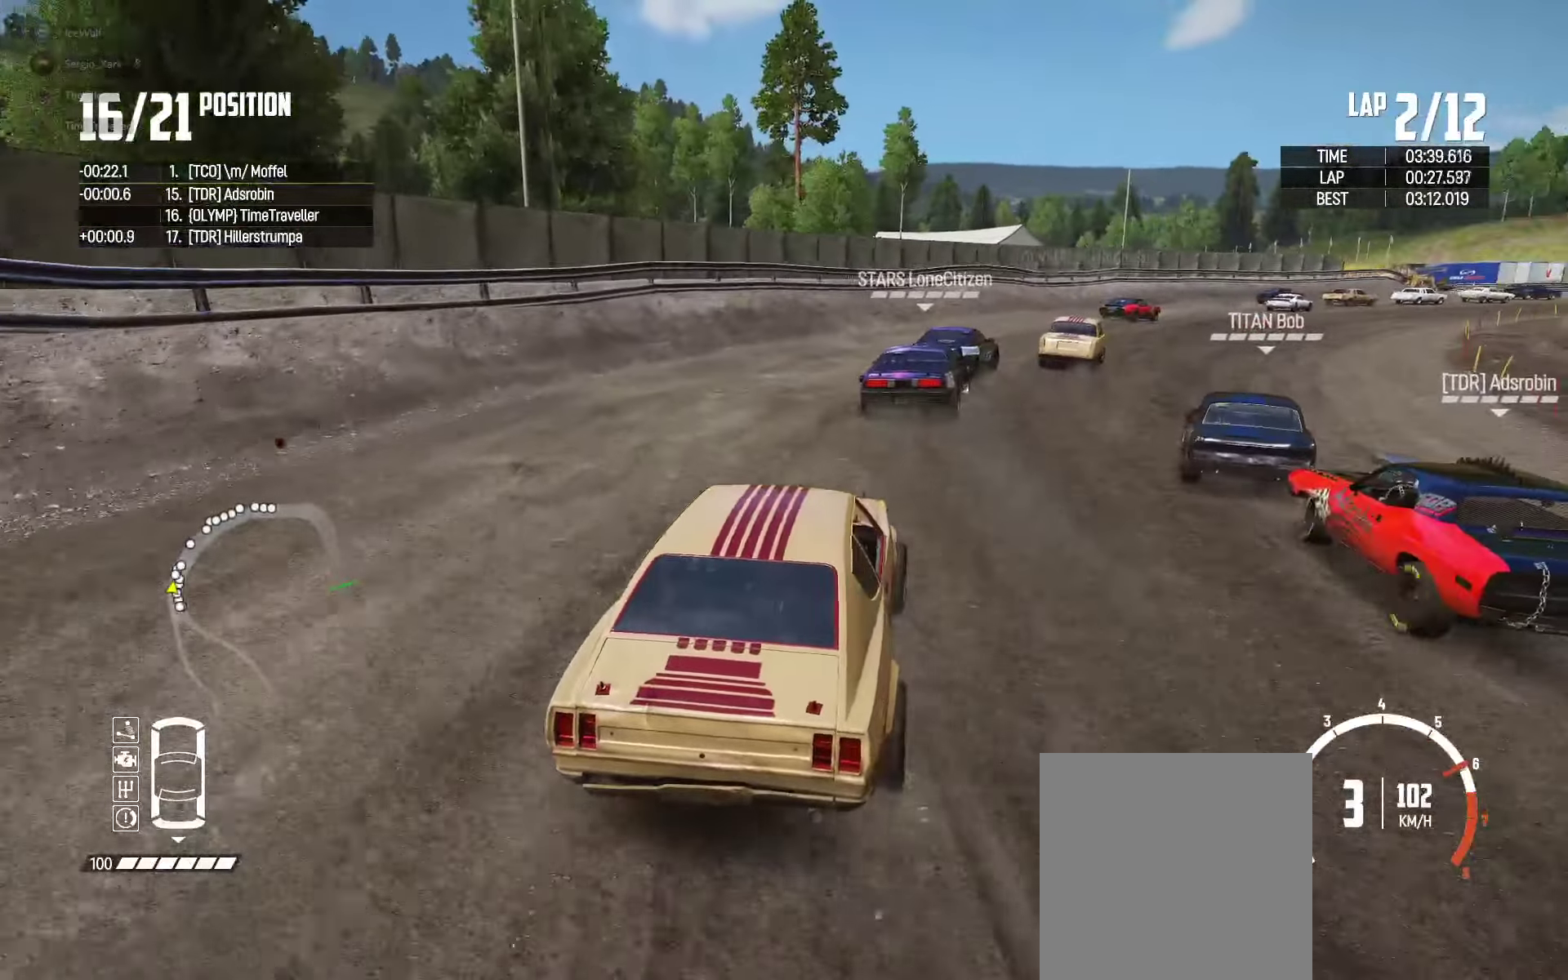
{"buttons": ["R2"], "left_stick": "right", "right_stick": "center", "events": [[67, "left_stick", "right"], [217, "left_stick", "center"], [367, "left_stick", "right"]]}
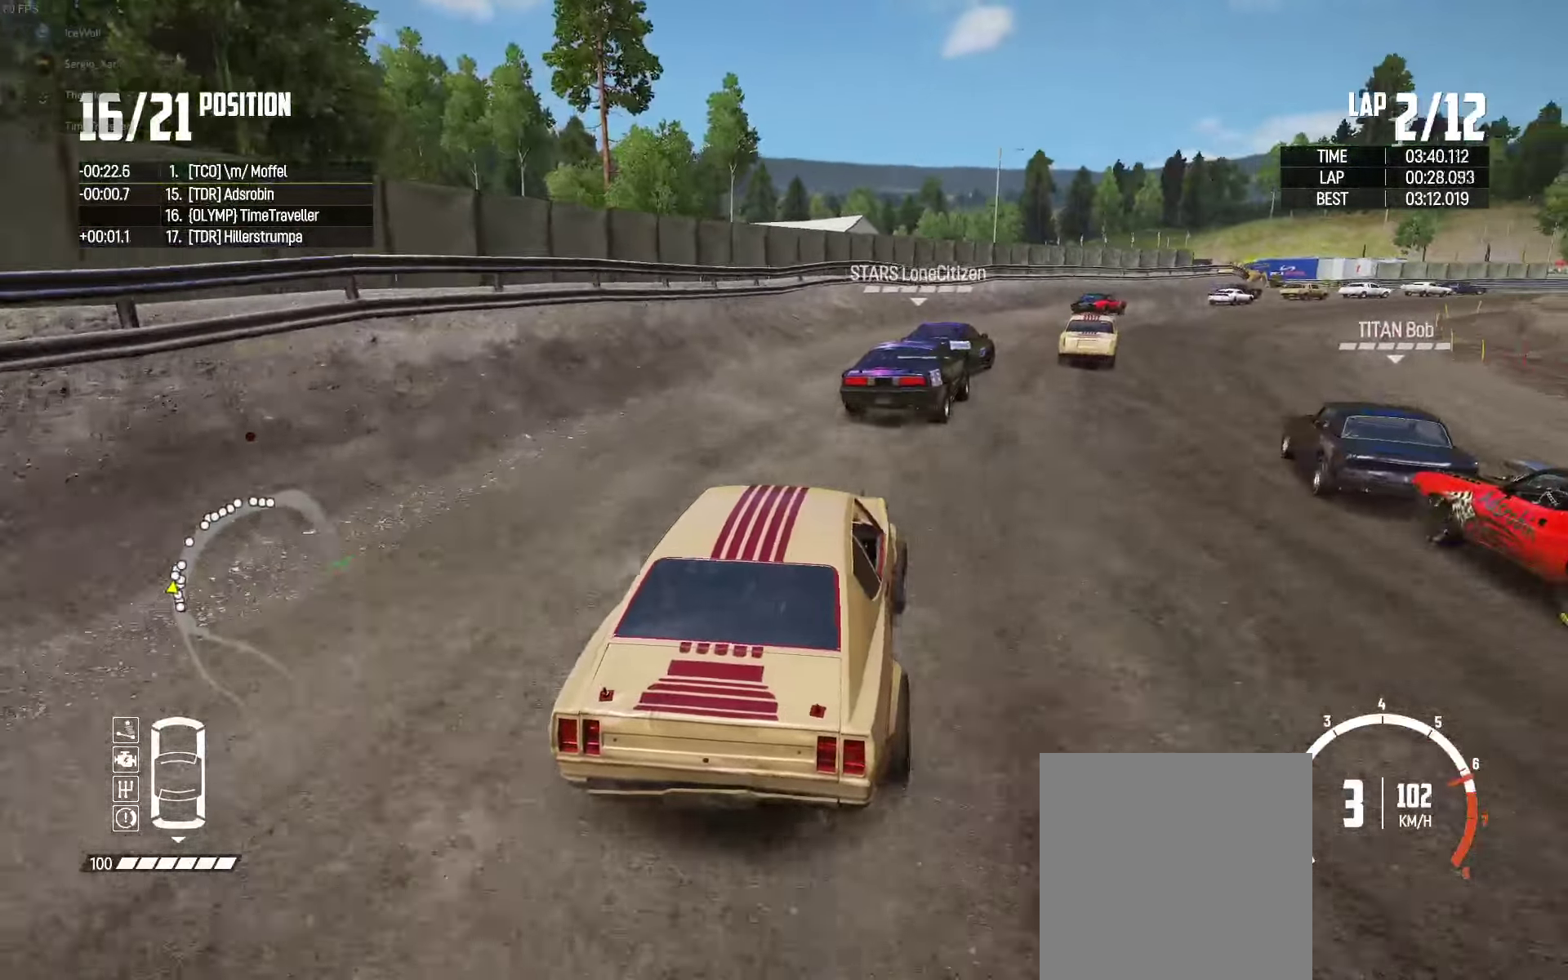
{"buttons": ["R2"], "left_stick": "center", "right_stick": "center", "events": [[83, "left_stick", "center"], [200, "left_stick", "right"], [467, "left_stick", "center"]]}
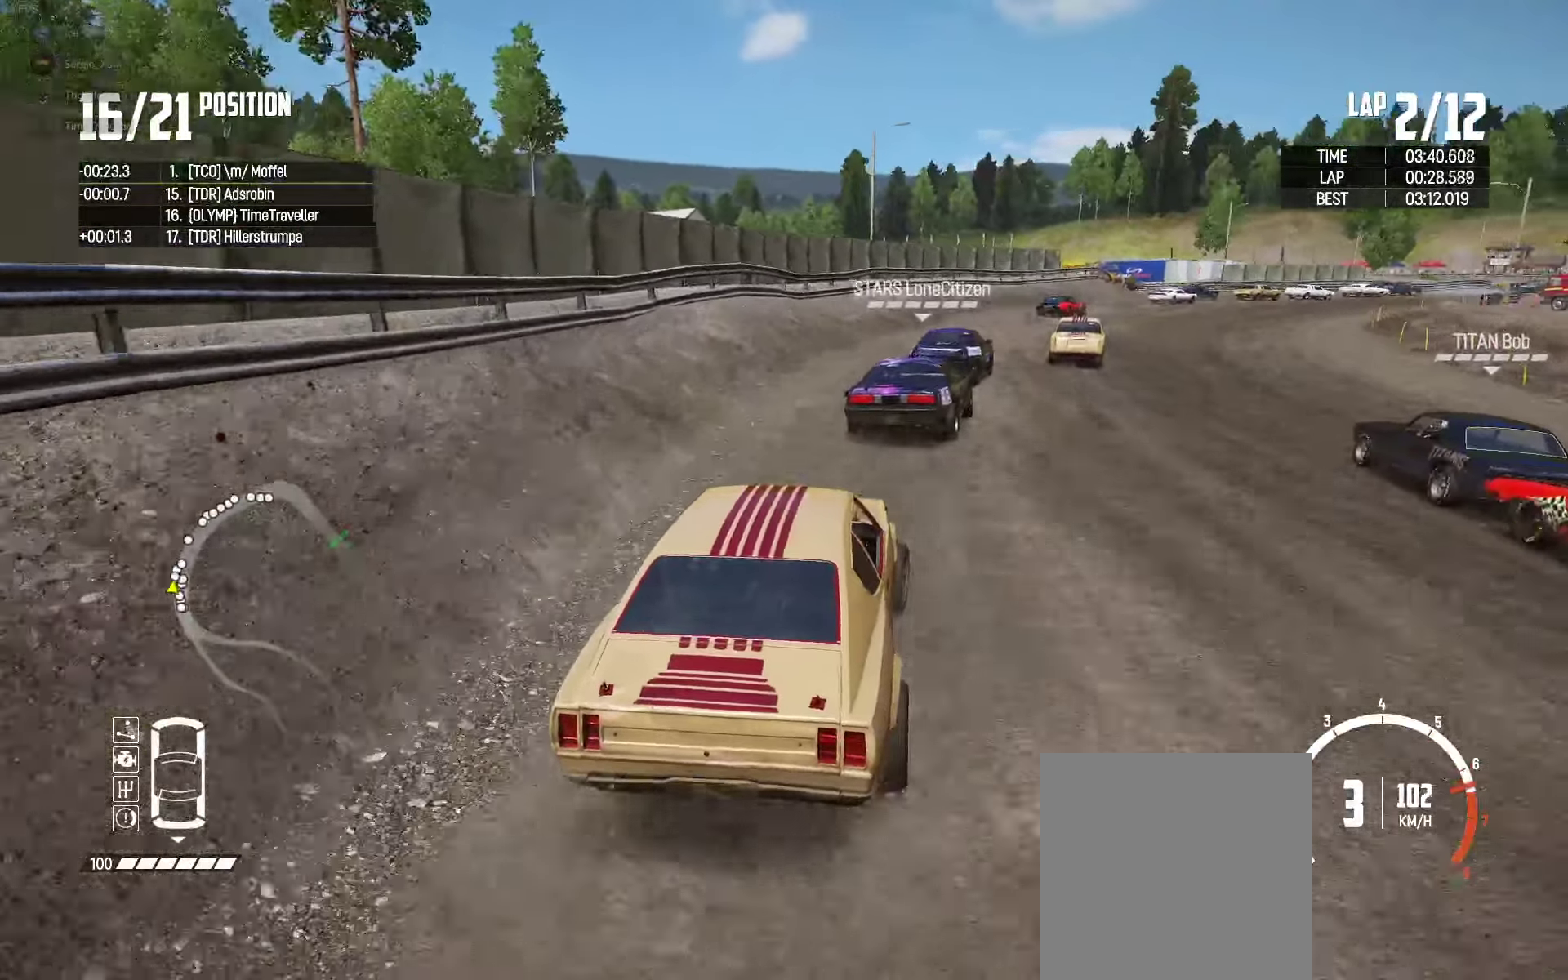
{"buttons": ["R2"], "left_stick": "right", "right_stick": "center", "events": [[167, "left_stick", "right"], [267, "left_stick", "center"], [400, "left_stick", "right"]]}
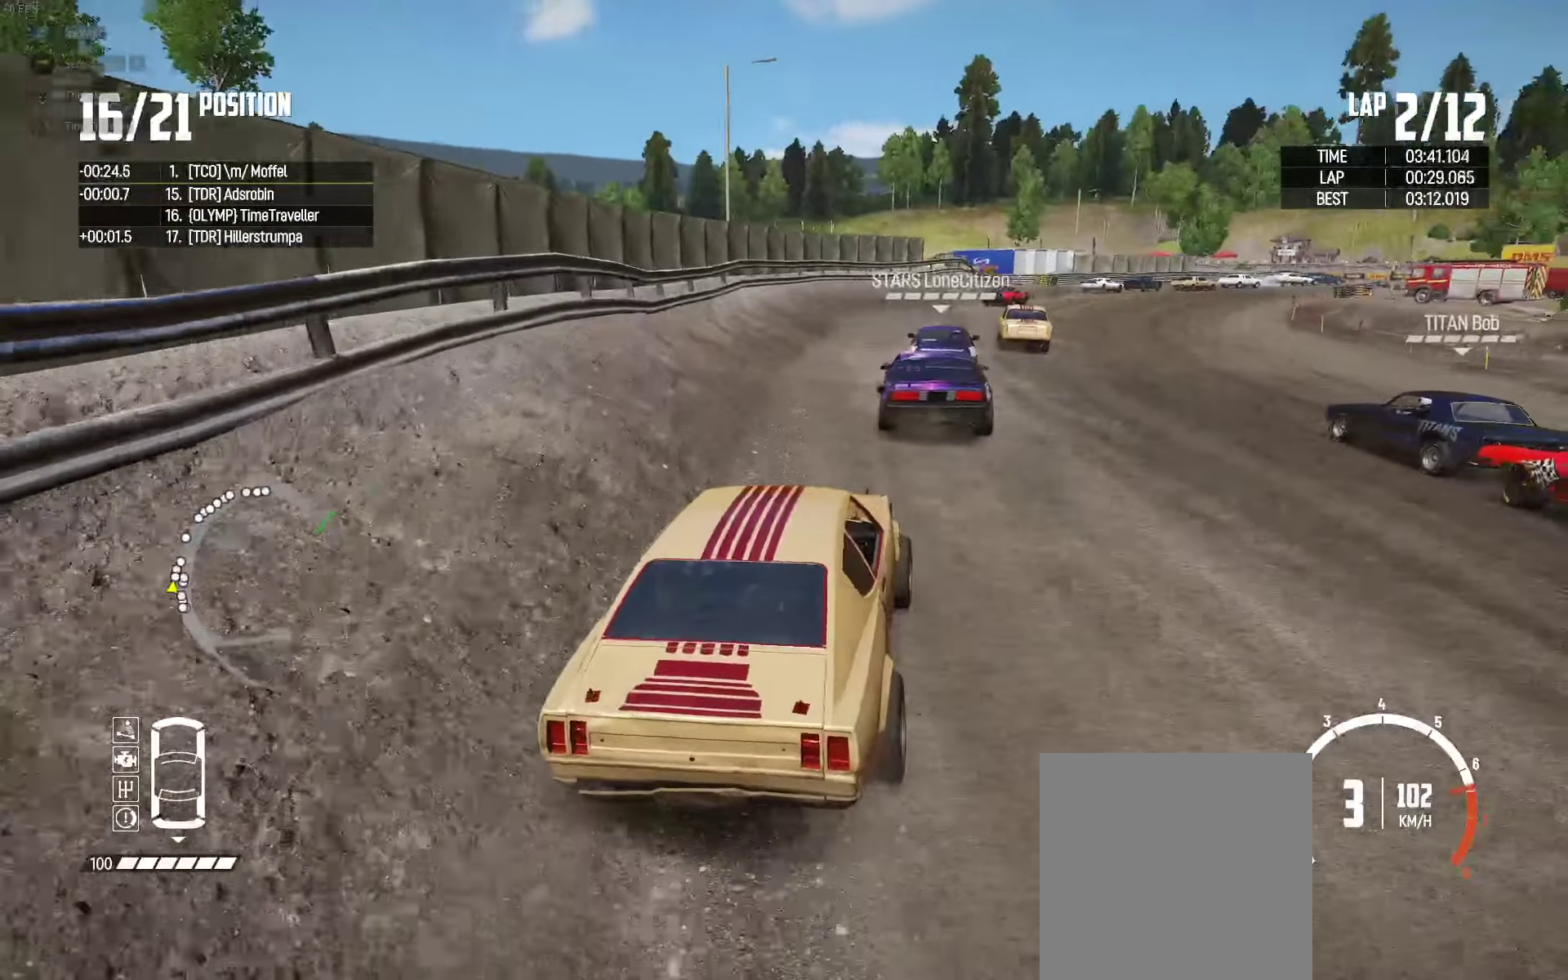
{"buttons": ["R2"], "left_stick": "center", "right_stick": "center", "events": [[350, "left_stick", "center"]]}
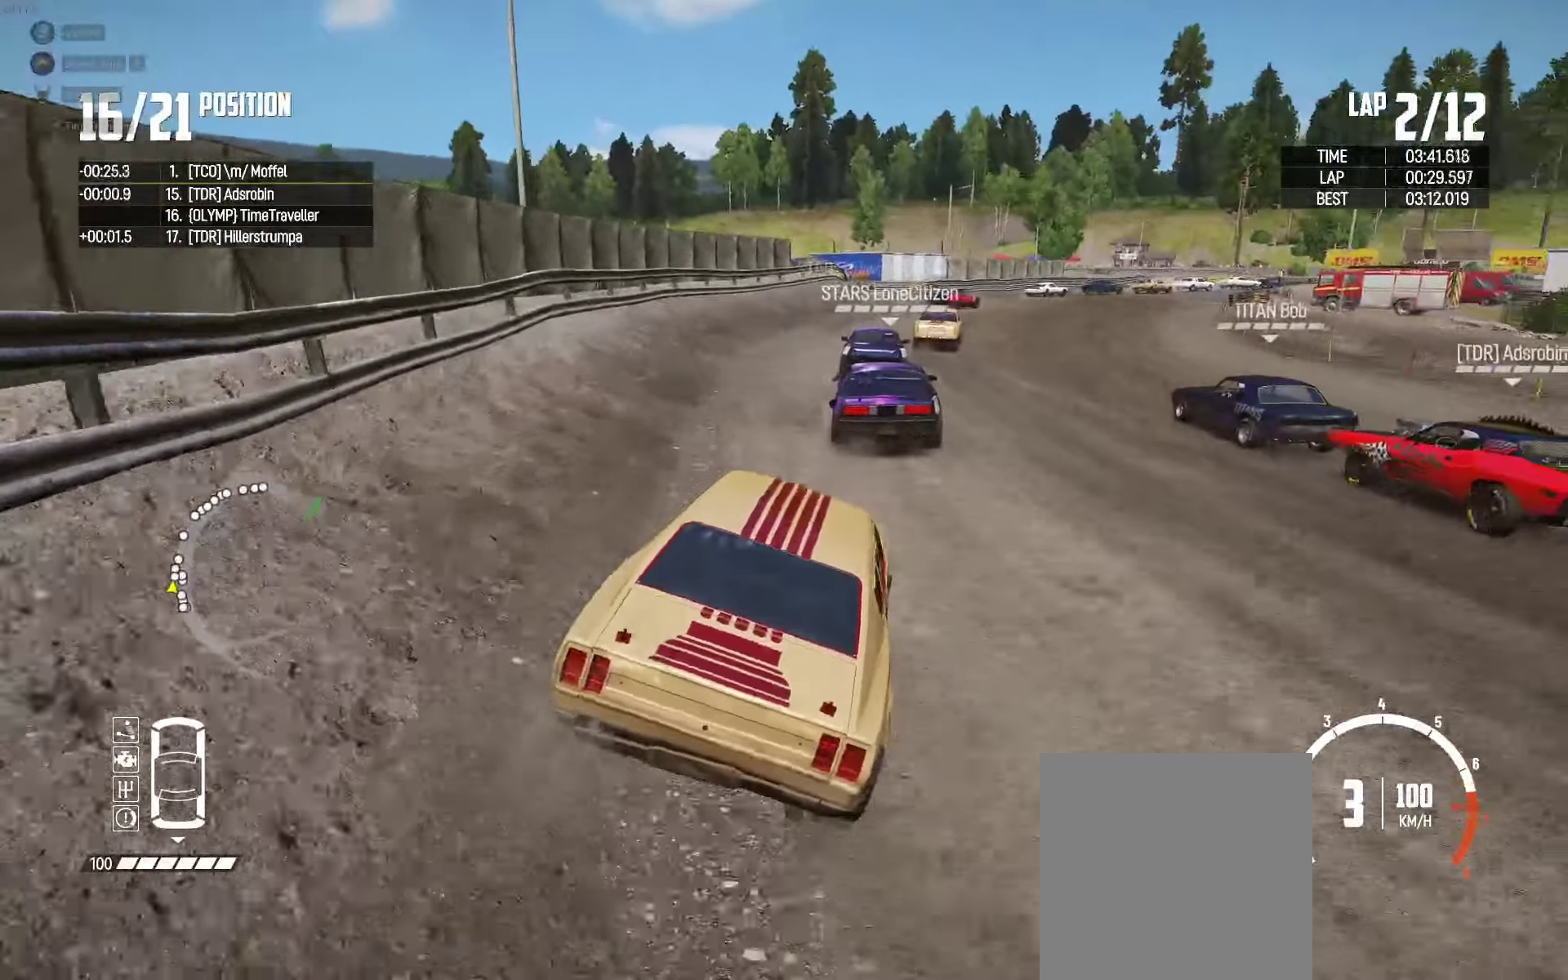
{"buttons": ["R2"], "left_stick": "right", "right_stick": "center", "events": [[50, "left_stick", "left"], [184, "left_stick", "center"], [317, "left_stick", "left"], [467, "left_stick", "right"]]}
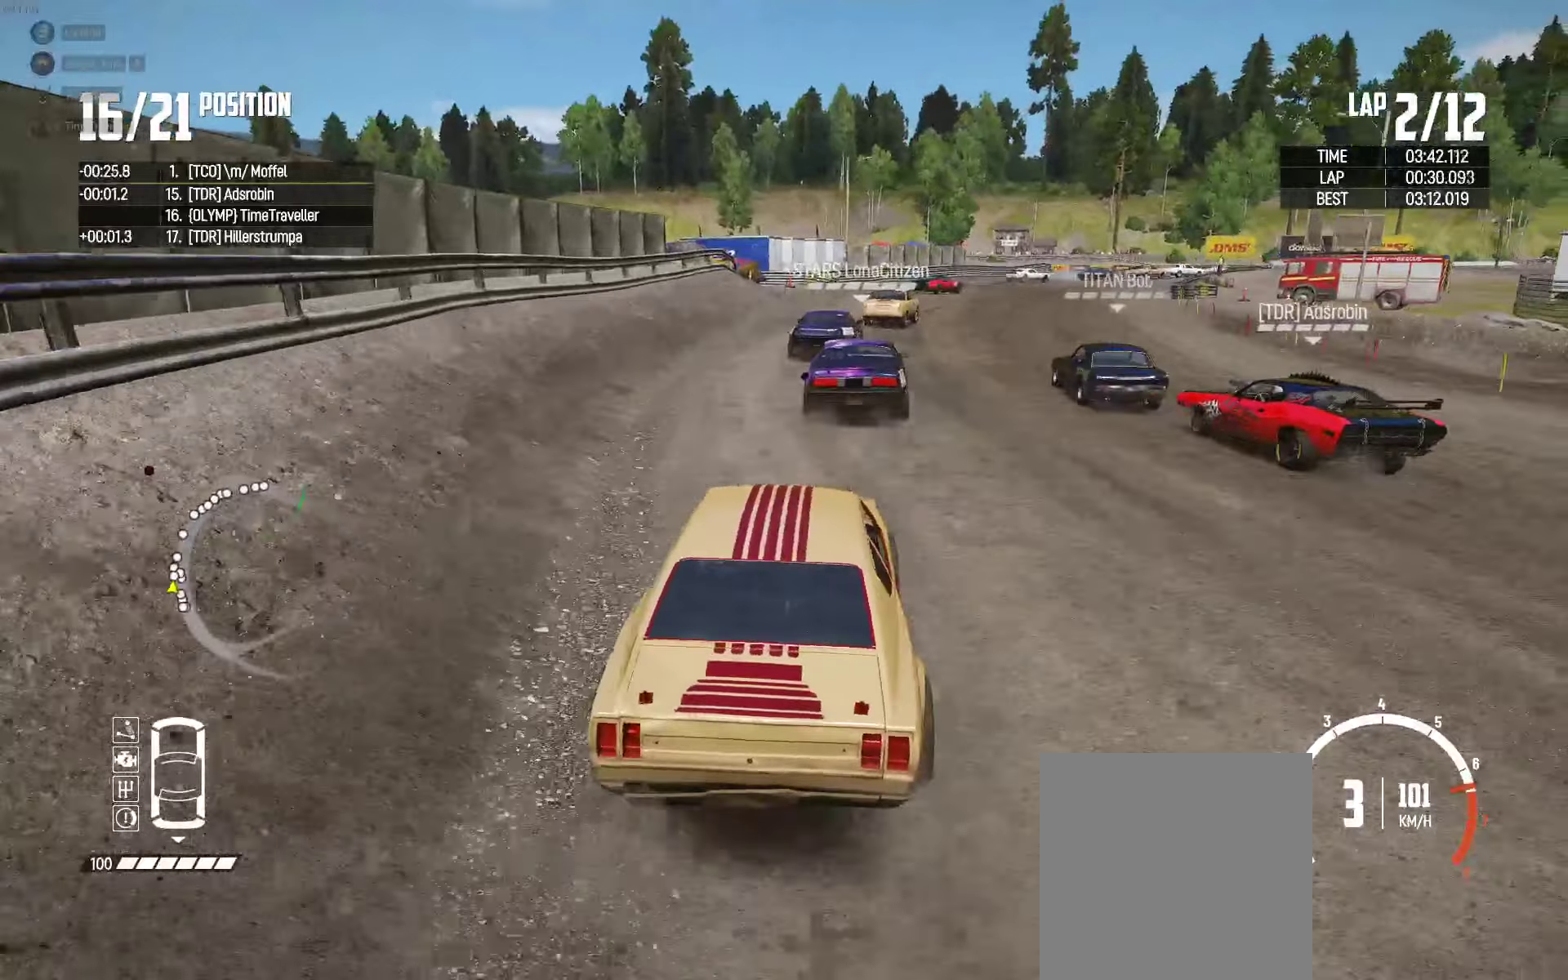
{"buttons": ["R2"], "left_stick": "right", "right_stick": "center", "events": [[217, "left_stick", "center"], [400, "left_stick", "right"]]}
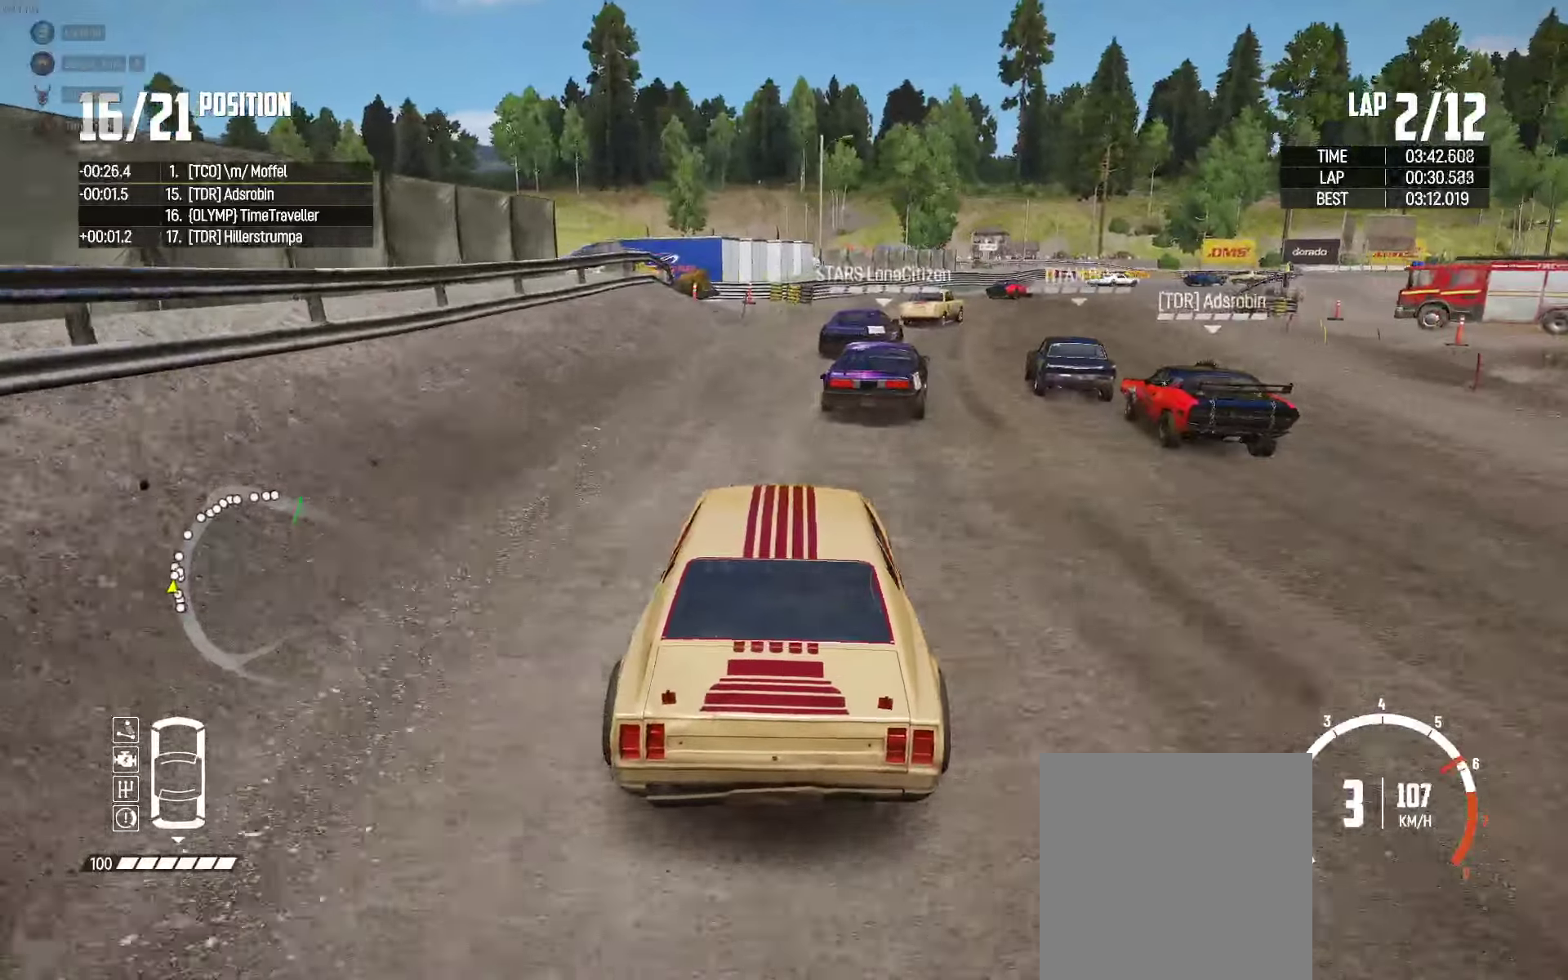
{"buttons": ["R2"], "left_stick": "right", "right_stick": "center", "events": [[50, "left_stick", "center"], [167, "left_stick", "right"]]}
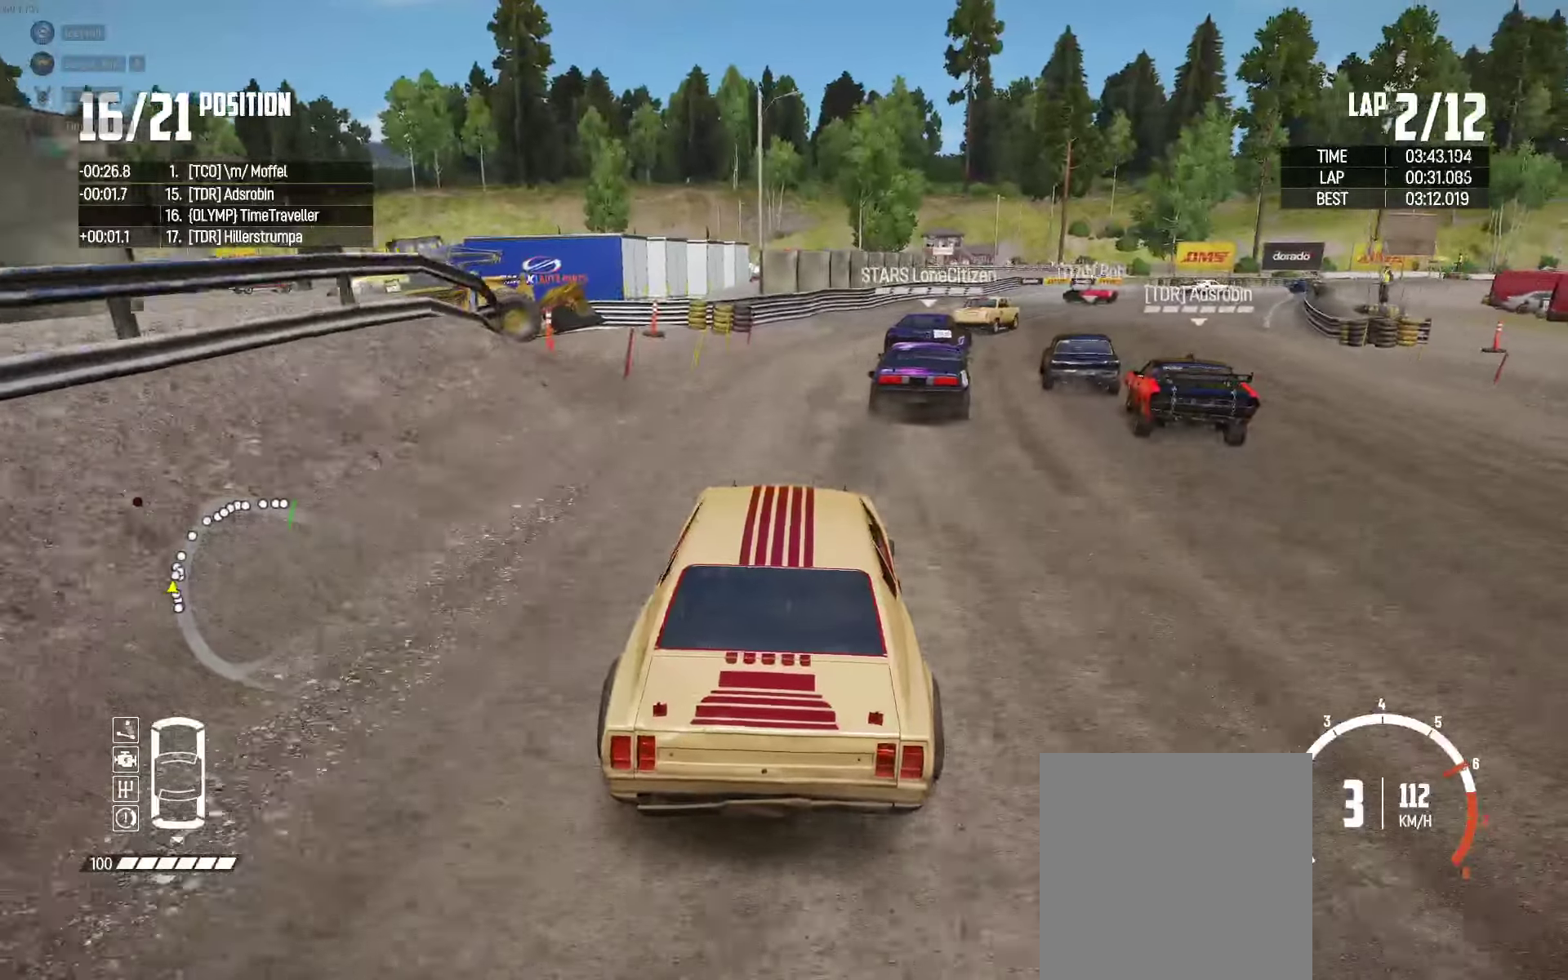
{"buttons": ["R2"], "left_stick": "right", "right_stick": "center", "events": [[200, "left_stick", "center"], [317, "left_stick", "right"]]}
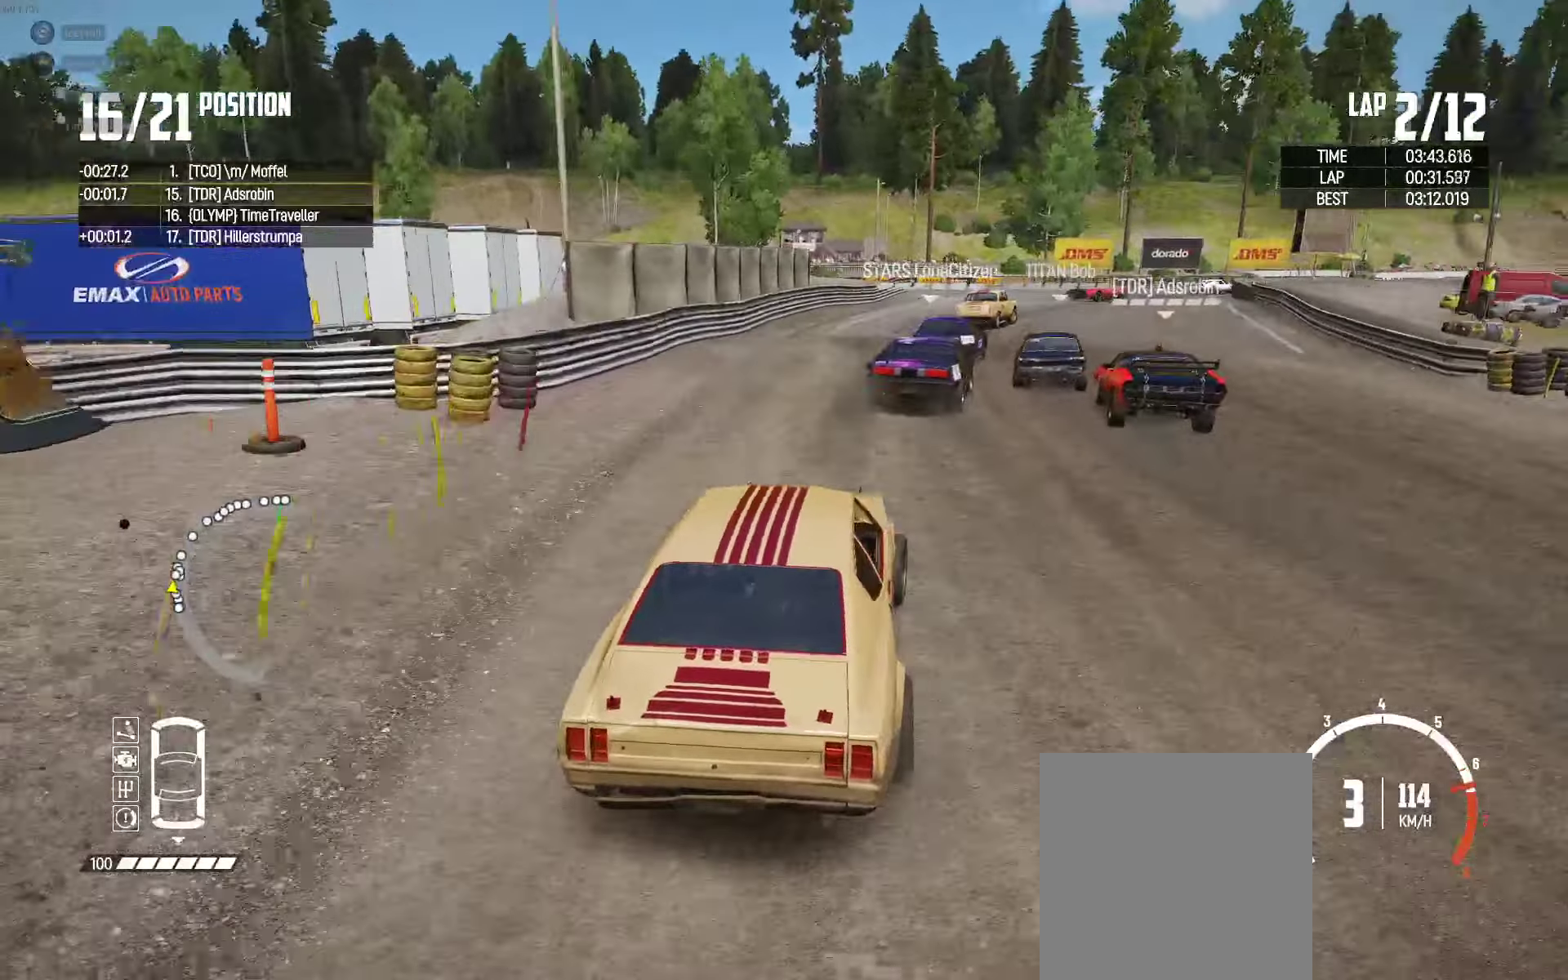
{"buttons": ["R2"], "left_stick": "right", "right_stick": "center", "events": [[84, "left_stick", "center"], [150, "left_stick", "up-left"], [250, "left_stick", "center"], [300, "left_stick", "right"]]}
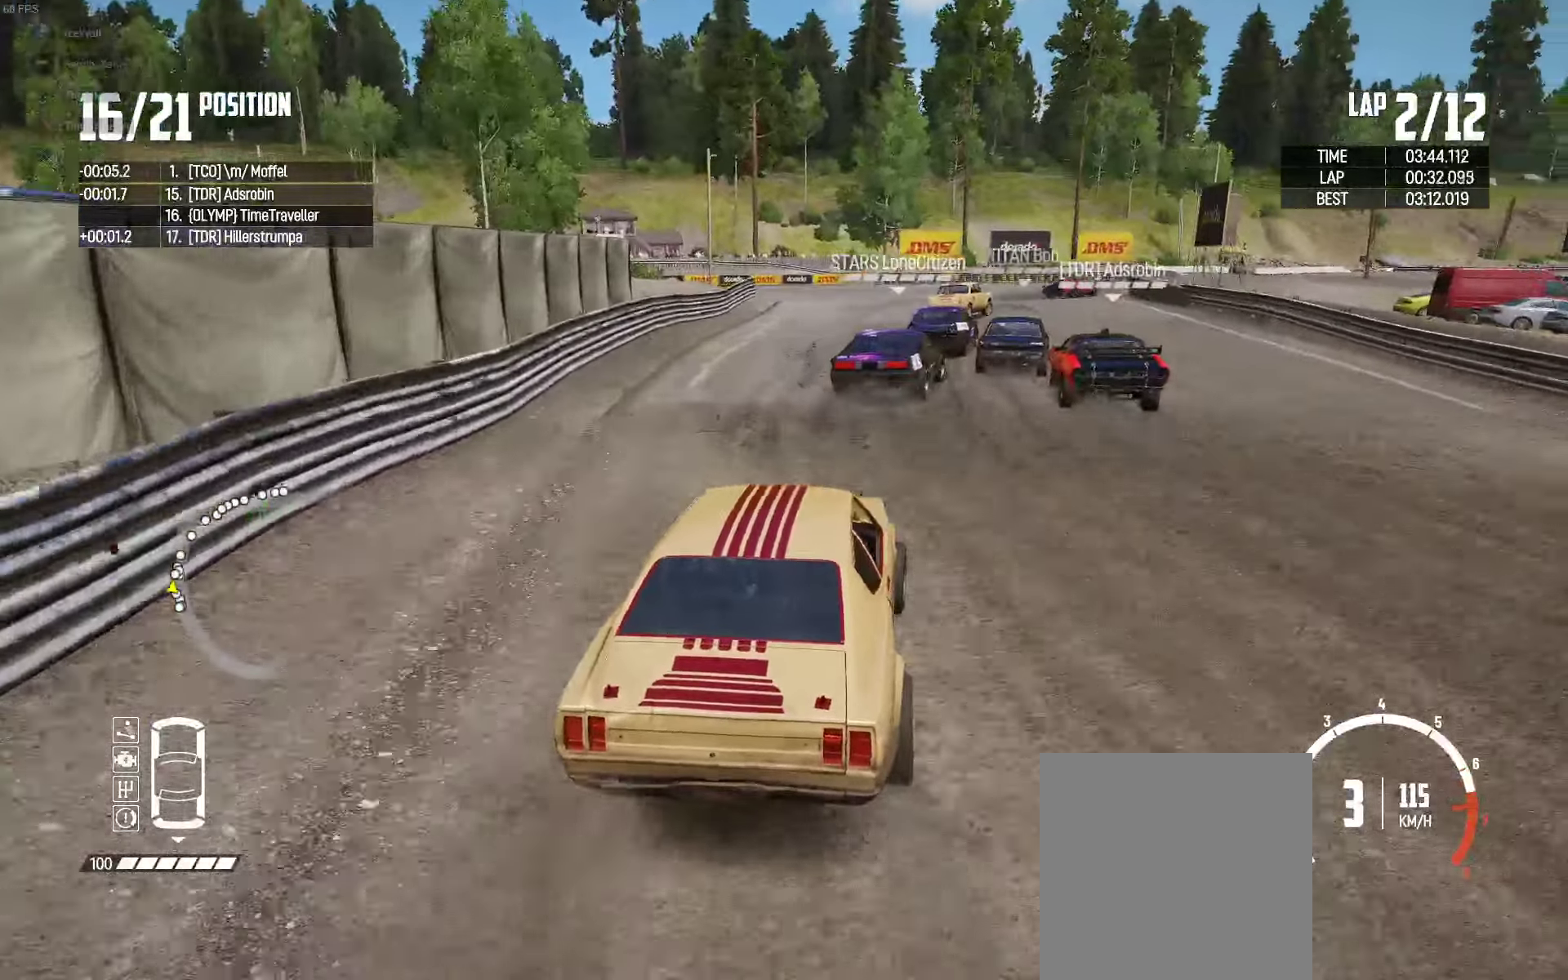
{"buttons": ["R2"], "left_stick": "center", "right_stick": "center", "events": [[67, "left_stick", "center"], [117, "left_stick", "right"], [334, "left_stick", "center"], [384, "left_stick", "up-left"], [450, "left_stick", "center"]]}
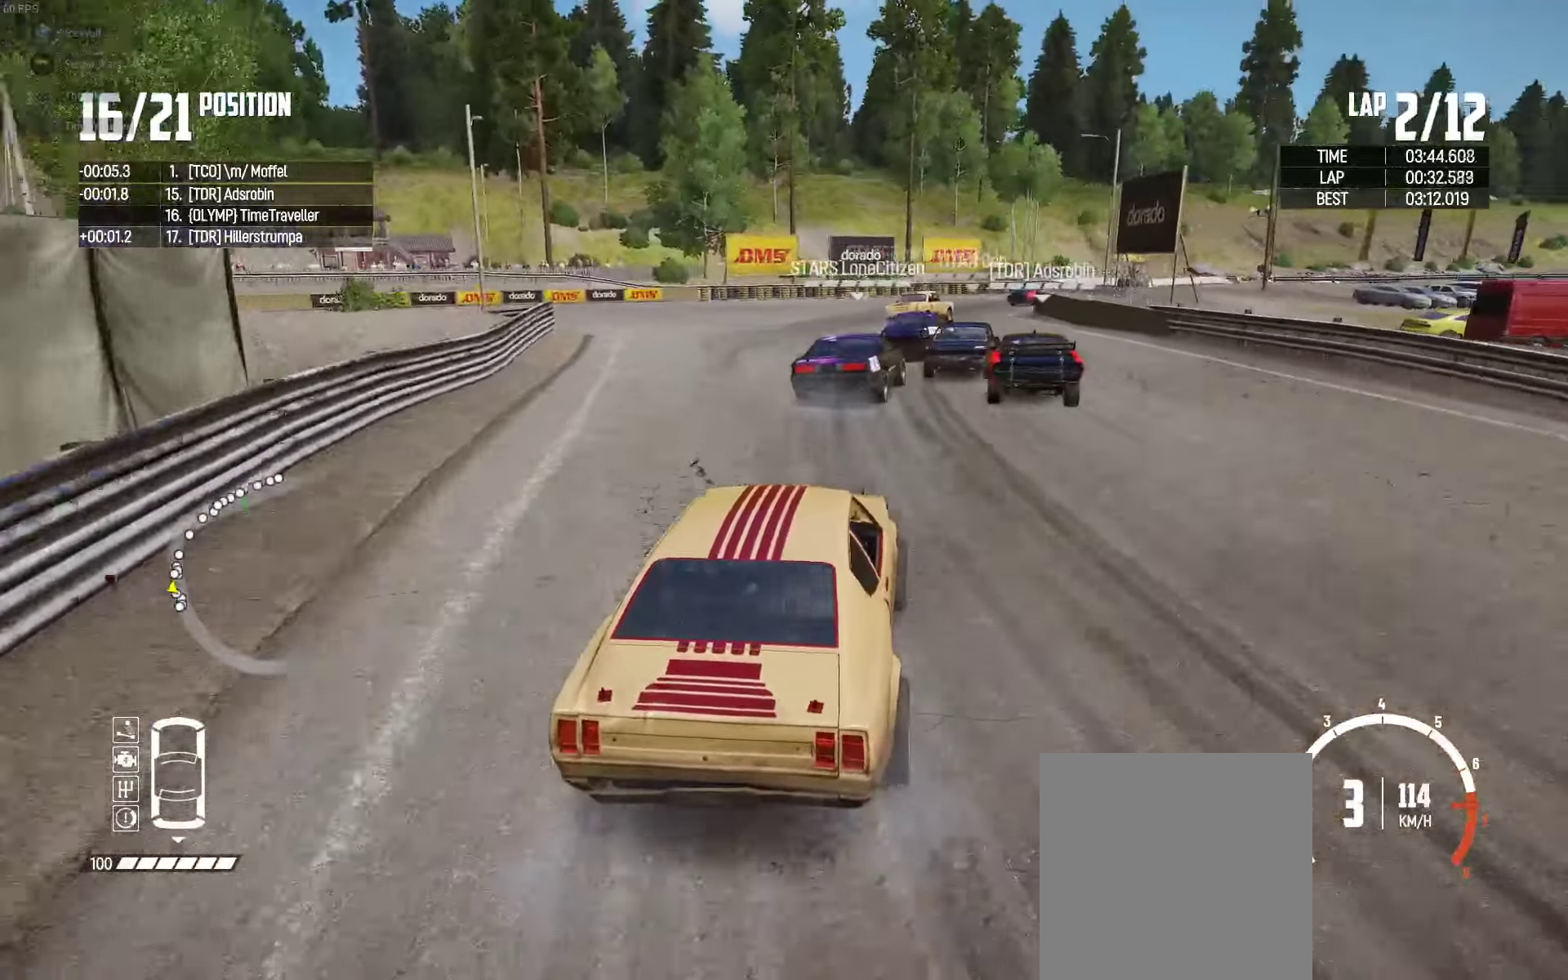
{"buttons": ["R2"], "left_stick": "right", "right_stick": "center", "events": [[17, "left_stick", "right"], [117, "left_stick", "center"], [267, "left_stick", "right"]]}
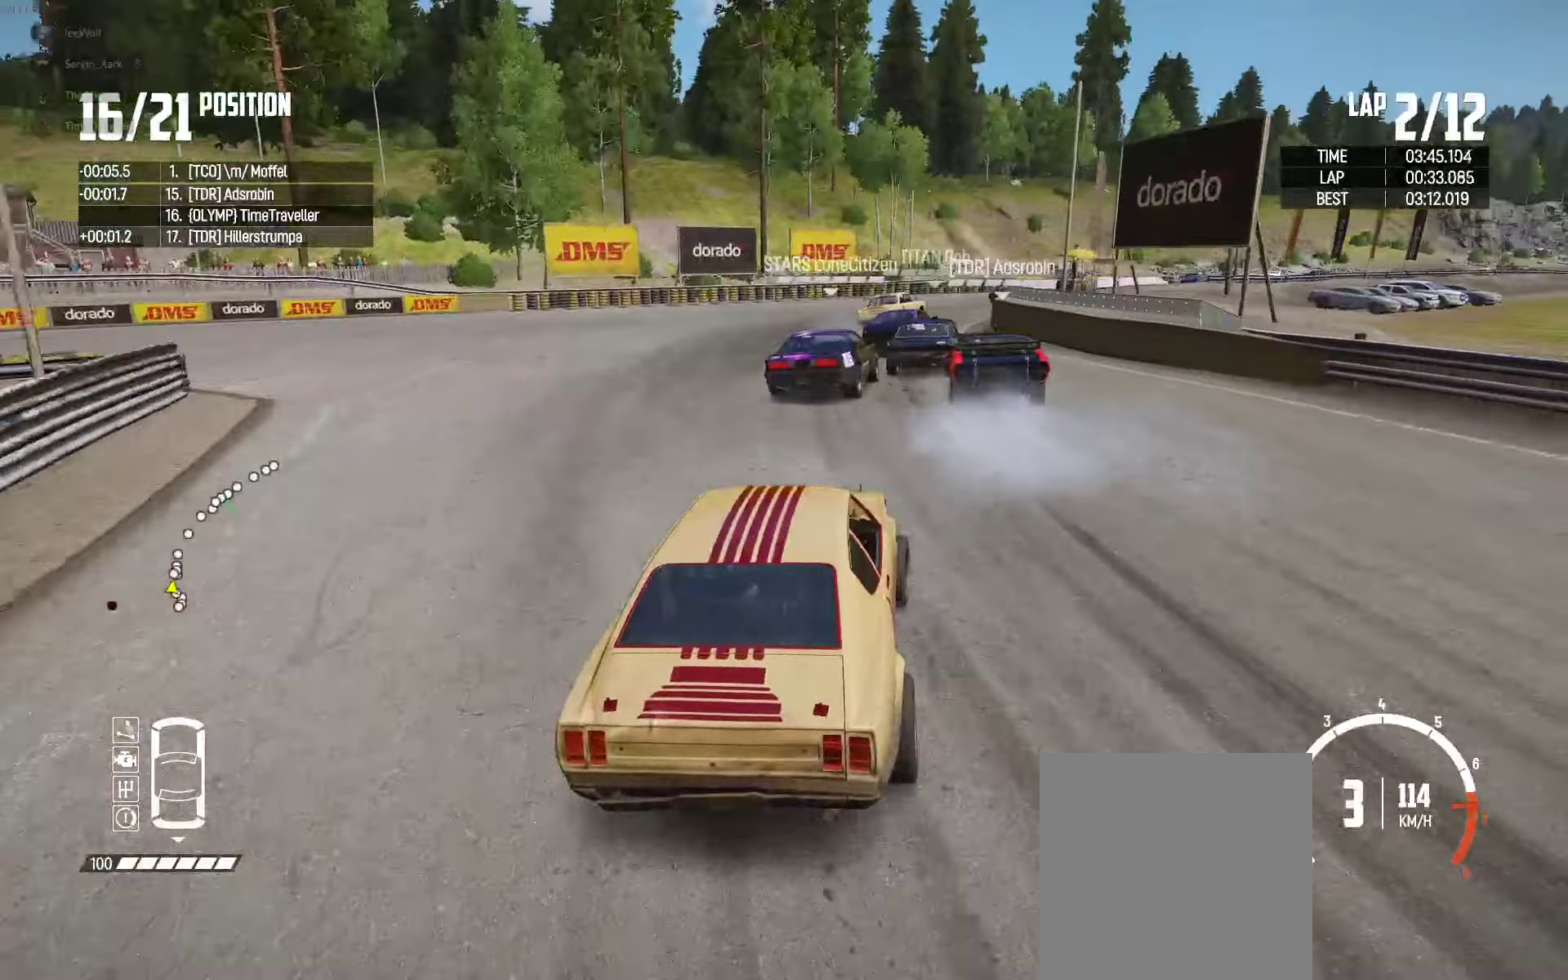
{"buttons": ["R2"], "left_stick": "center", "right_stick": "center", "events": [[67, "left_stick", "center"], [234, "left_stick", "right"], [434, "left_stick", "center"]]}
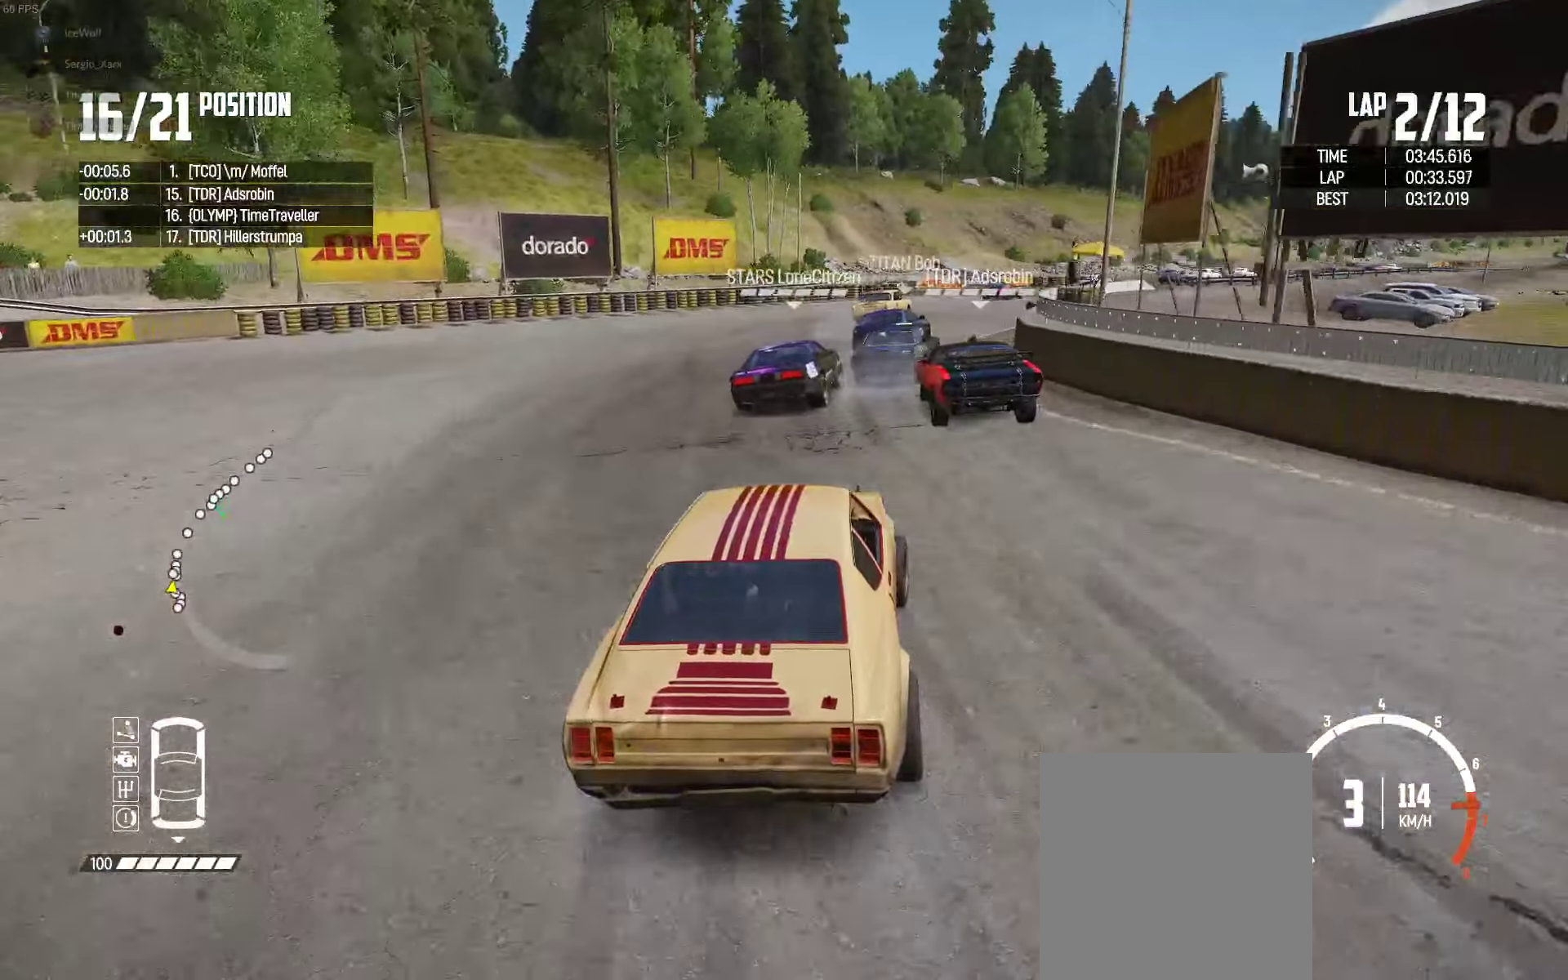
{"buttons": ["R2"], "left_stick": "right", "right_stick": "center", "events": [[50, "left_stick", "right"], [250, "left_stick", "center"], [367, "left_stick", "right"]]}